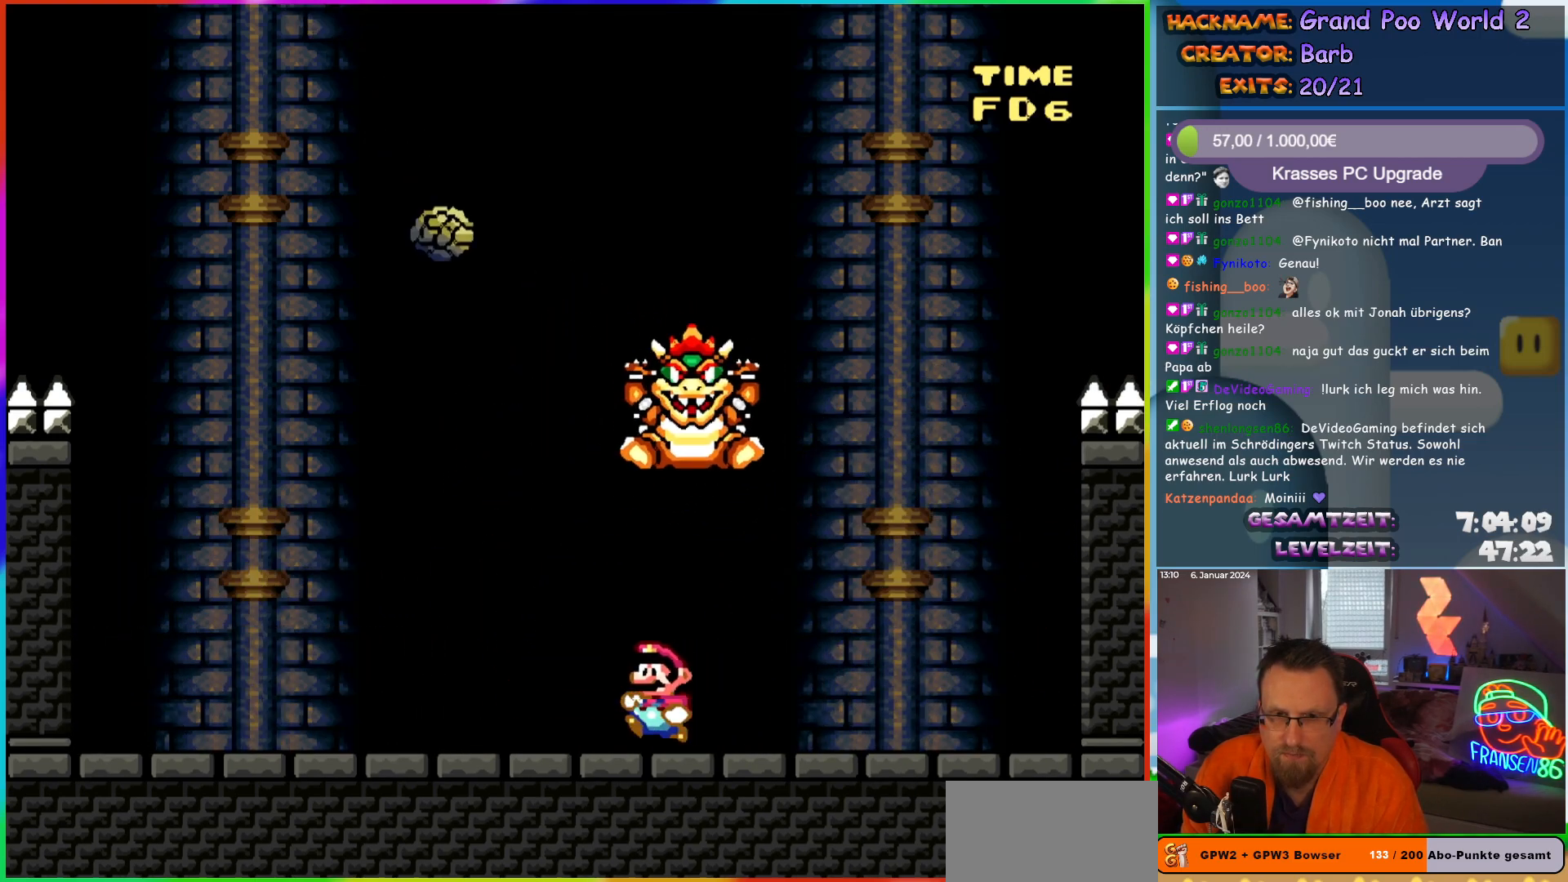
Gameplay with a controller (Nintendo layout); each line is a JSON object with the inputs held at the frame after it. "events" lists button and stick changes between this image and that frame as [ms after this image, input, new state], when the widget could be followed in between. Not read: L3 R3.
{"buttons": ["A", "X"], "events": [[300, "DPAD_LEFT", "up"], [300, "DPAD_RIGHT", "down"], [450, "A", "down"], [450, "DPAD_RIGHT", "up"]]}
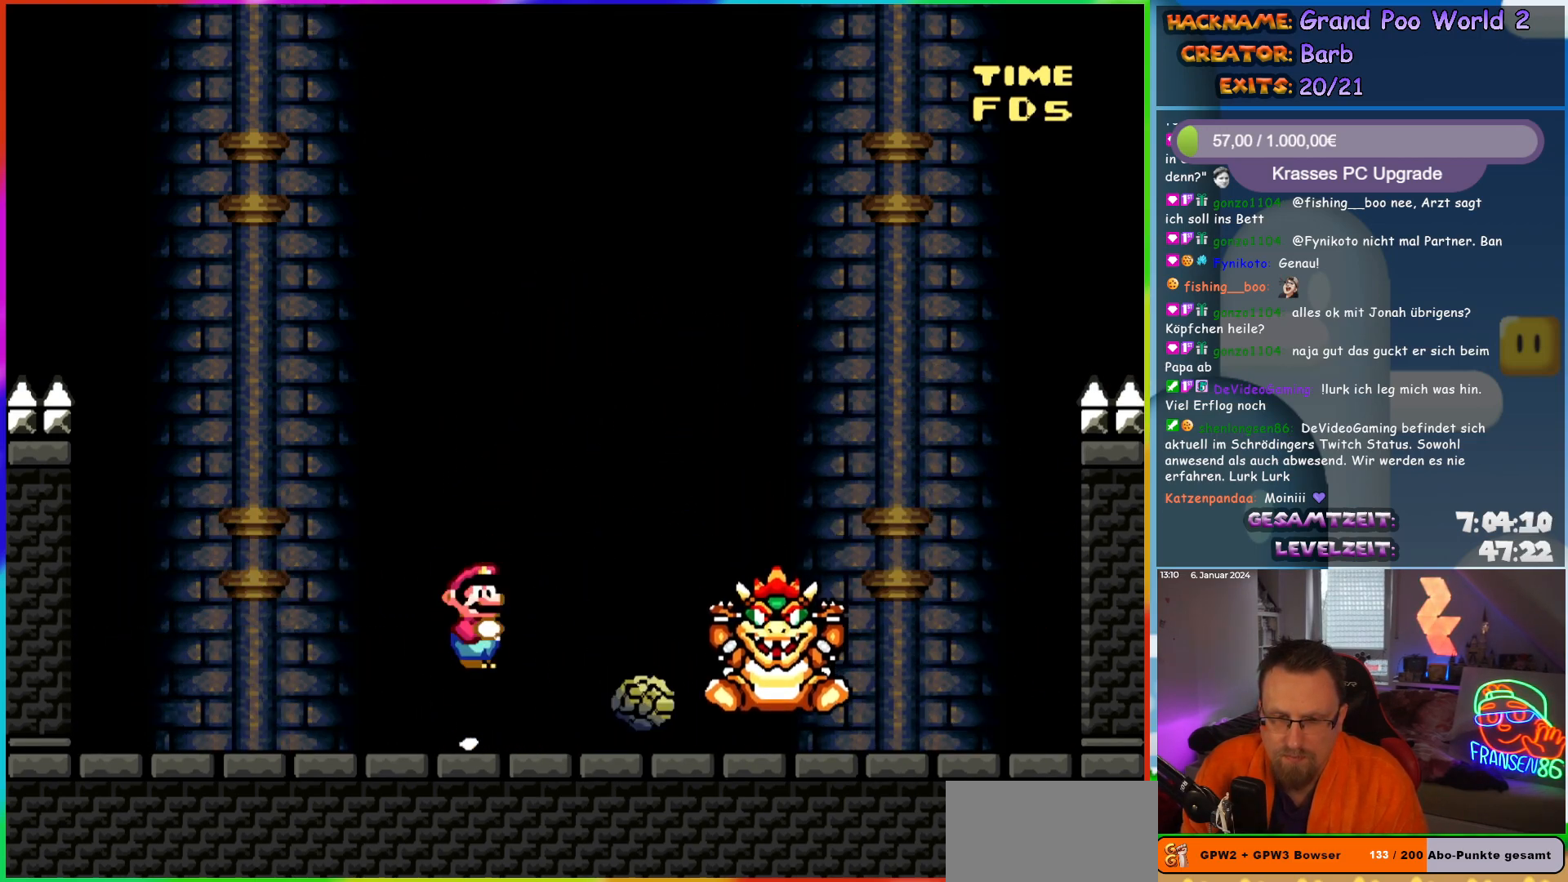
{"buttons": ["X"], "events": [[17, "A", "up"], [317, "DPAD_LEFT", "down"], [400, "DPAD_LEFT", "up"]]}
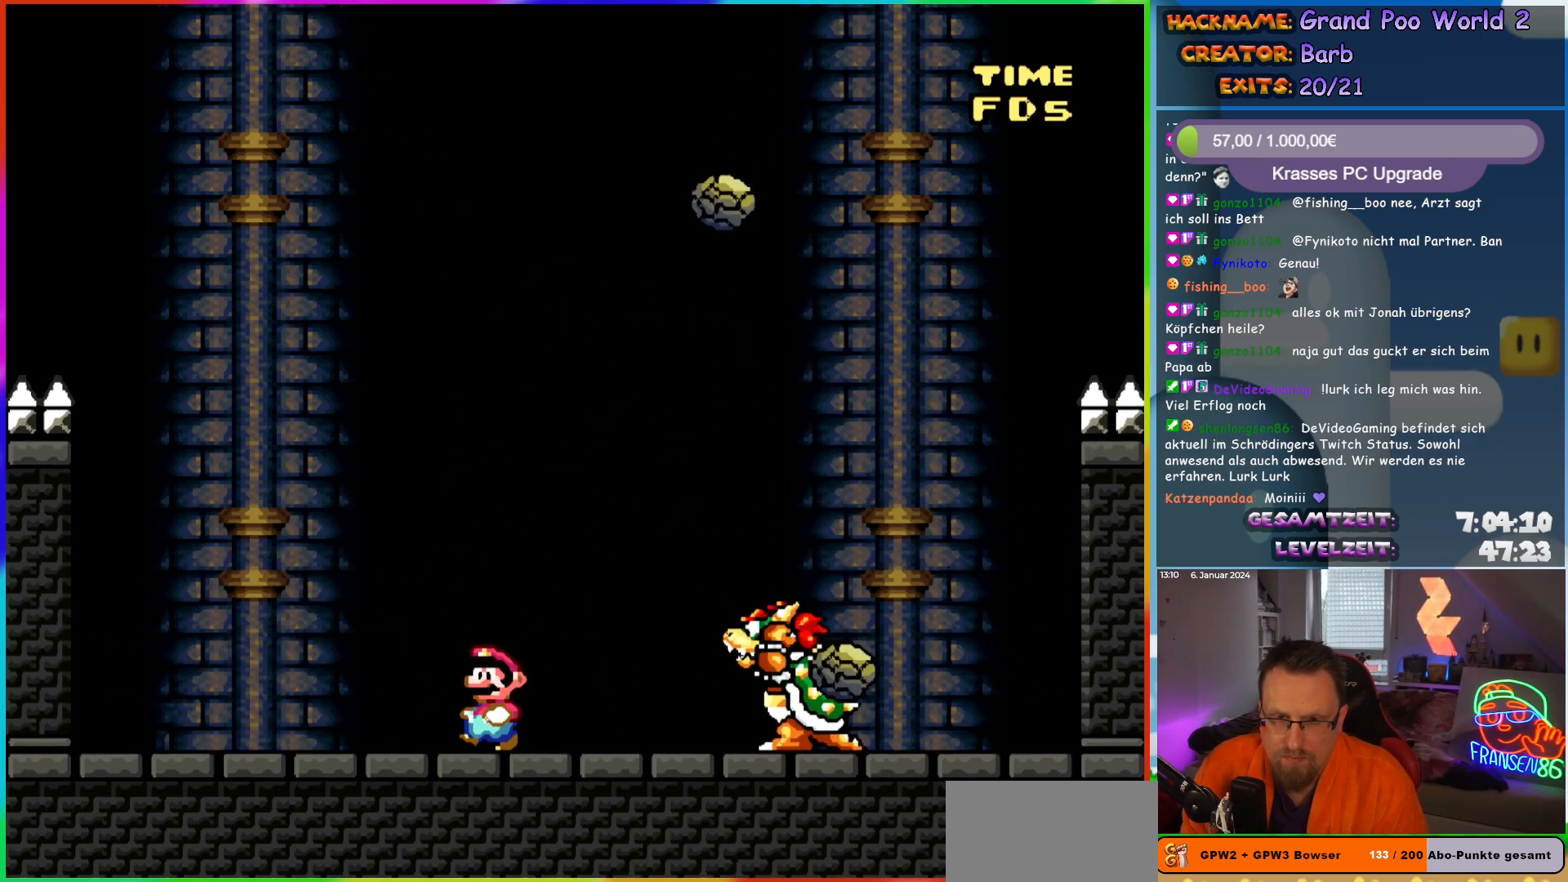
{"buttons": ["Y", "DPAD_LEFT"], "events": [[67, "DPAD_LEFT", "down"], [167, "X", "up"], [200, "Y", "down"], [317, "DPAD_LEFT", "up"], [367, "DPAD_RIGHT", "down"], [433, "DPAD_RIGHT", "up"], [450, "DPAD_LEFT", "down"]]}
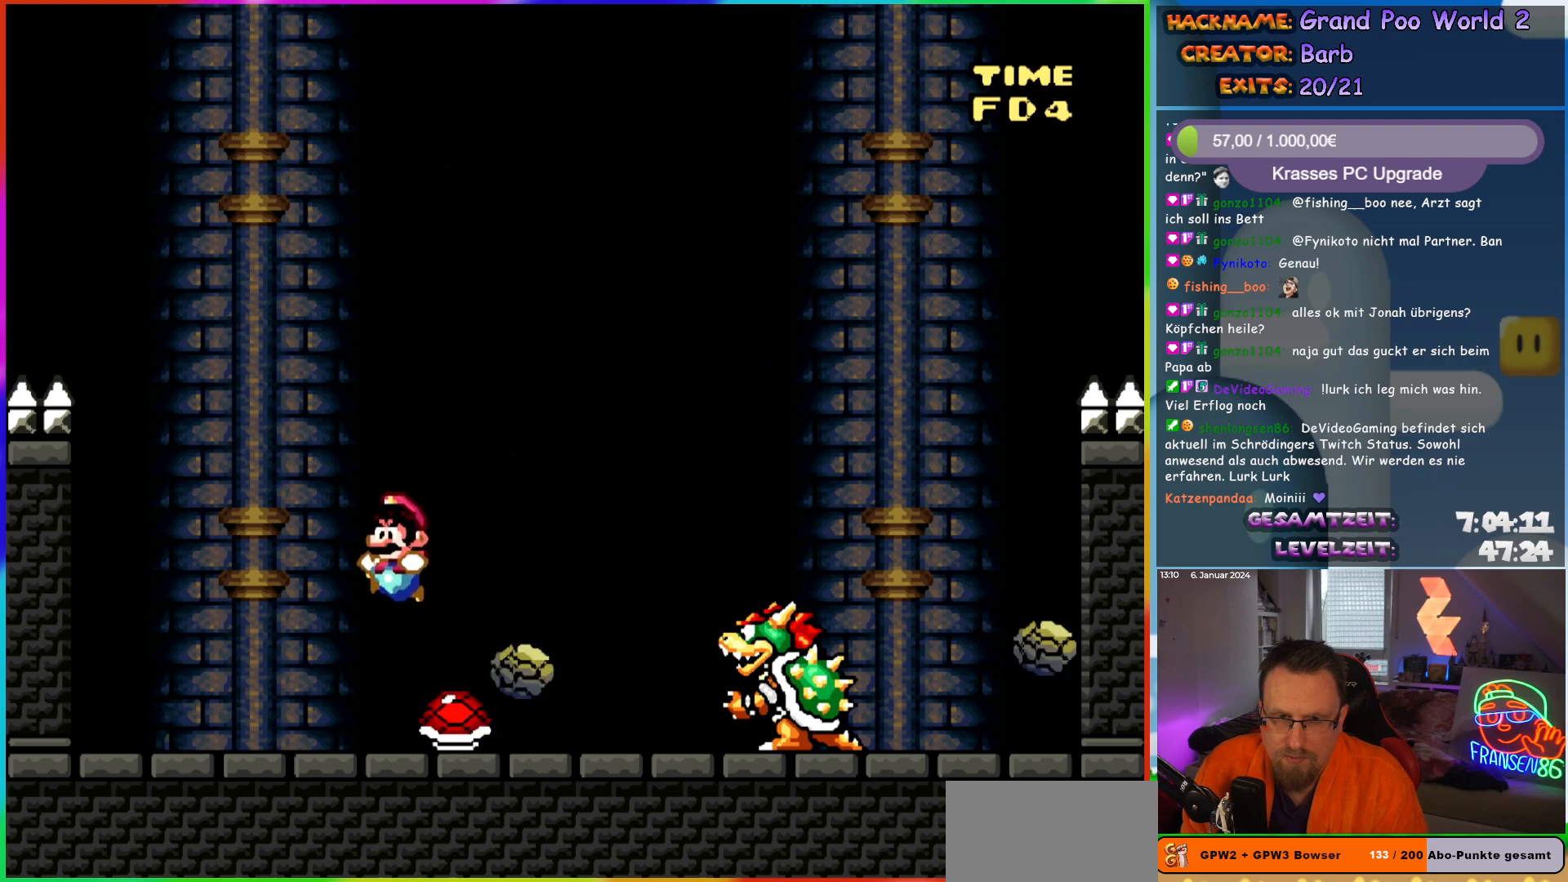
{"buttons": ["Y", "DPAD_LEFT"], "events": [[83, "B", "down"], [233, "DPAD_LEFT", "up"], [233, "DPAD_RIGHT", "down"], [367, "B", "up"], [433, "DPAD_RIGHT", "up"], [450, "DPAD_LEFT", "down"]]}
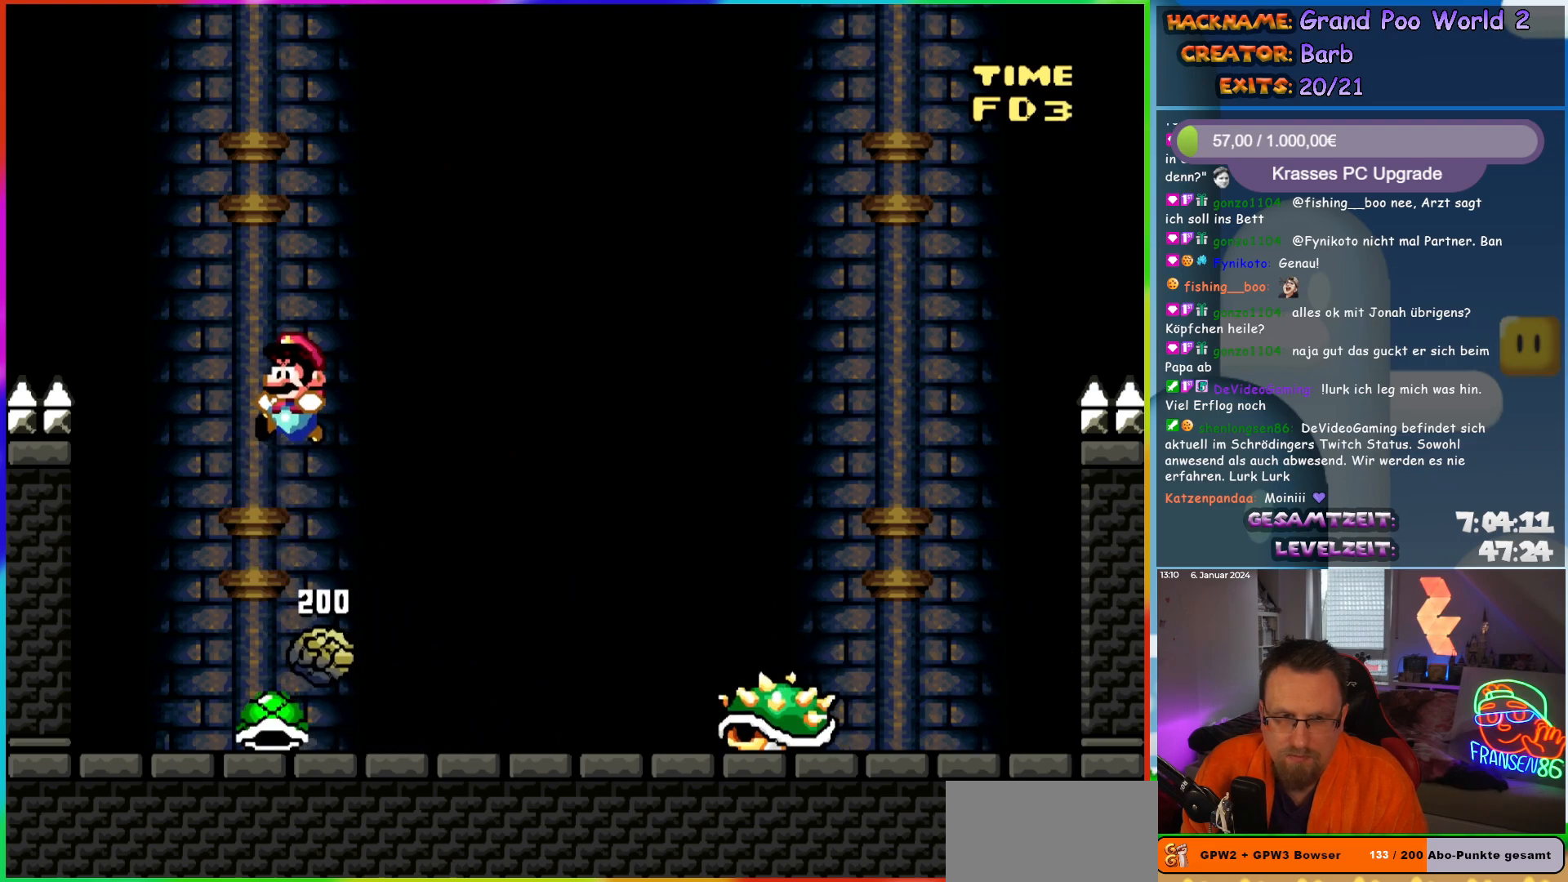
{"buttons": ["Y", "DPAD_RIGHT"], "events": [[17, "B", "down"], [67, "DPAD_LEFT", "up"], [67, "DPAD_RIGHT", "down"], [267, "DPAD_LEFT", "down"], [267, "DPAD_RIGHT", "up"], [317, "B", "up"], [383, "DPAD_LEFT", "up"], [417, "DPAD_RIGHT", "down"]]}
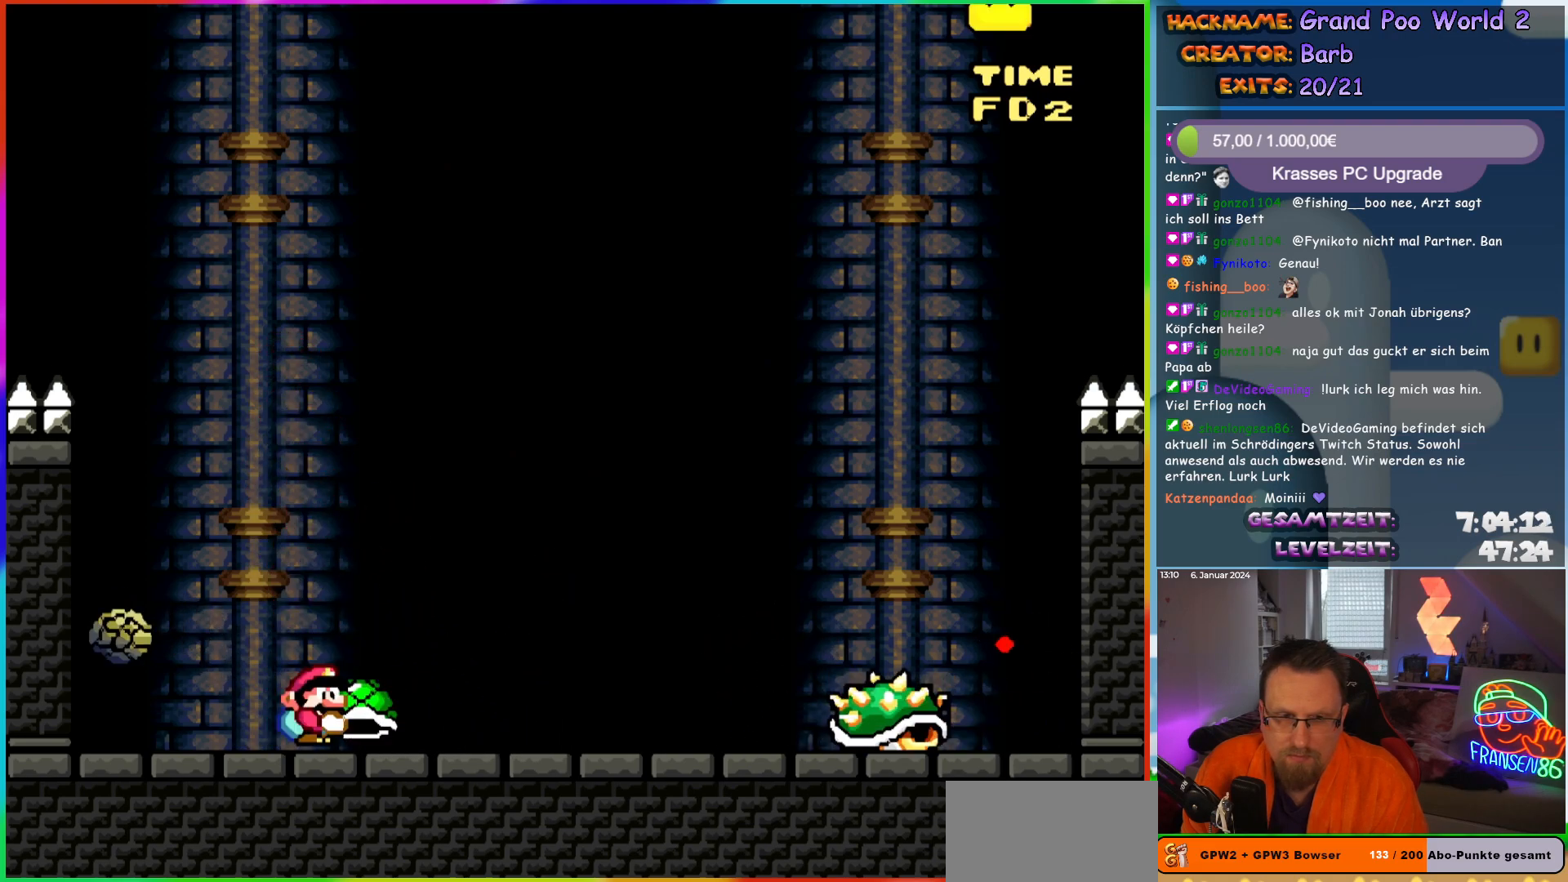
{"buttons": ["B", "Y", "DPAD_RIGHT"], "events": [[233, "B", "down"]]}
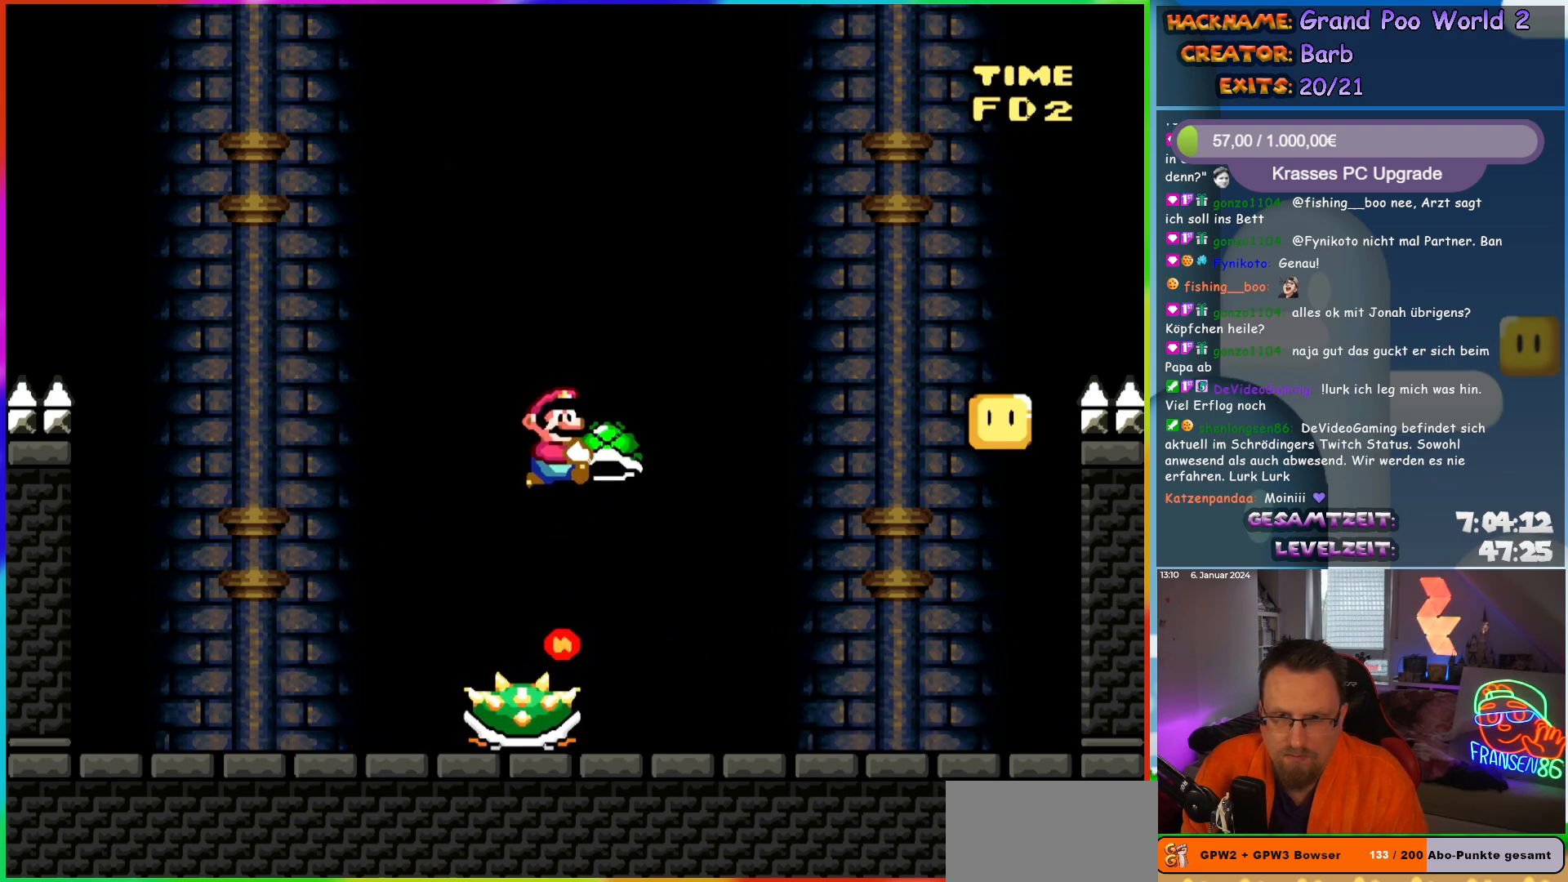
{"buttons": ["Y"], "events": [[500, "B", "up"], [500, "DPAD_RIGHT", "up"]]}
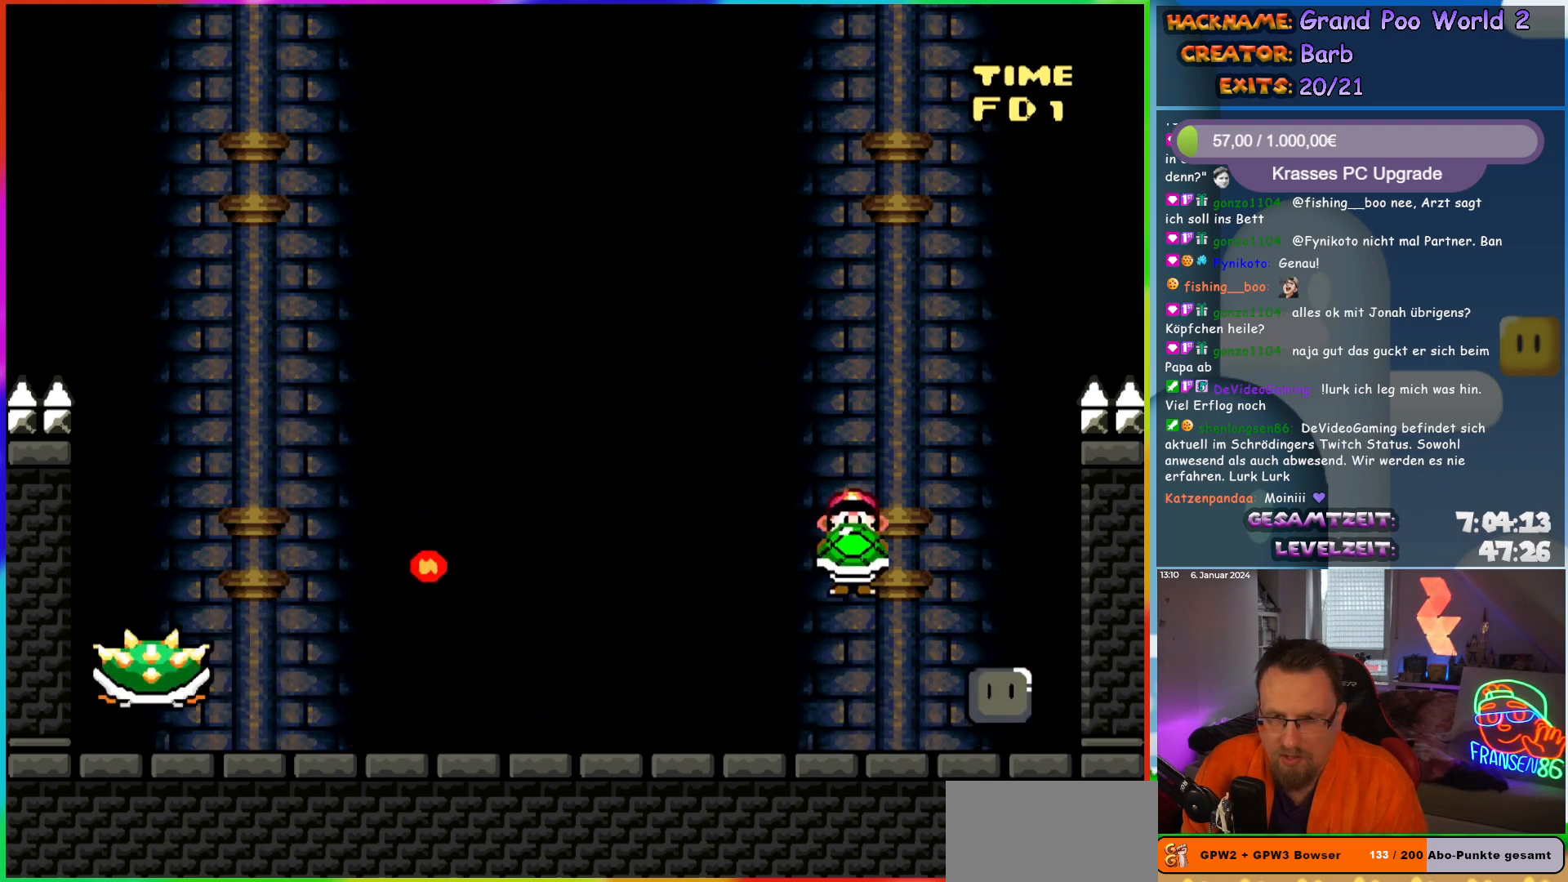
{"buttons": ["DPAD_UP"]}
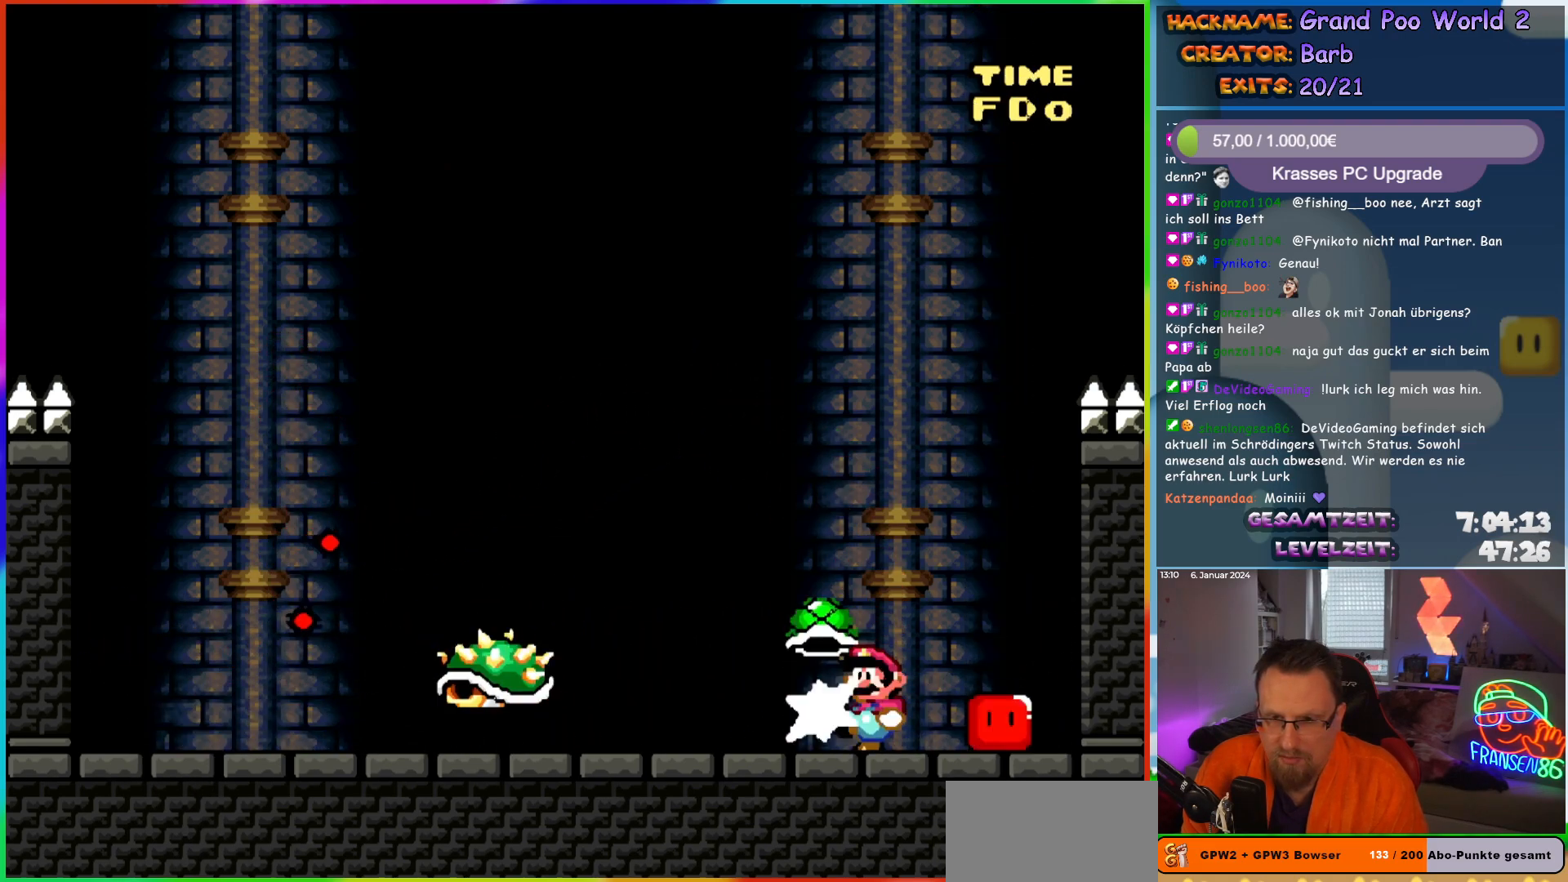
{"buttons": ["B", "Y", "DPAD_LEFT"]}
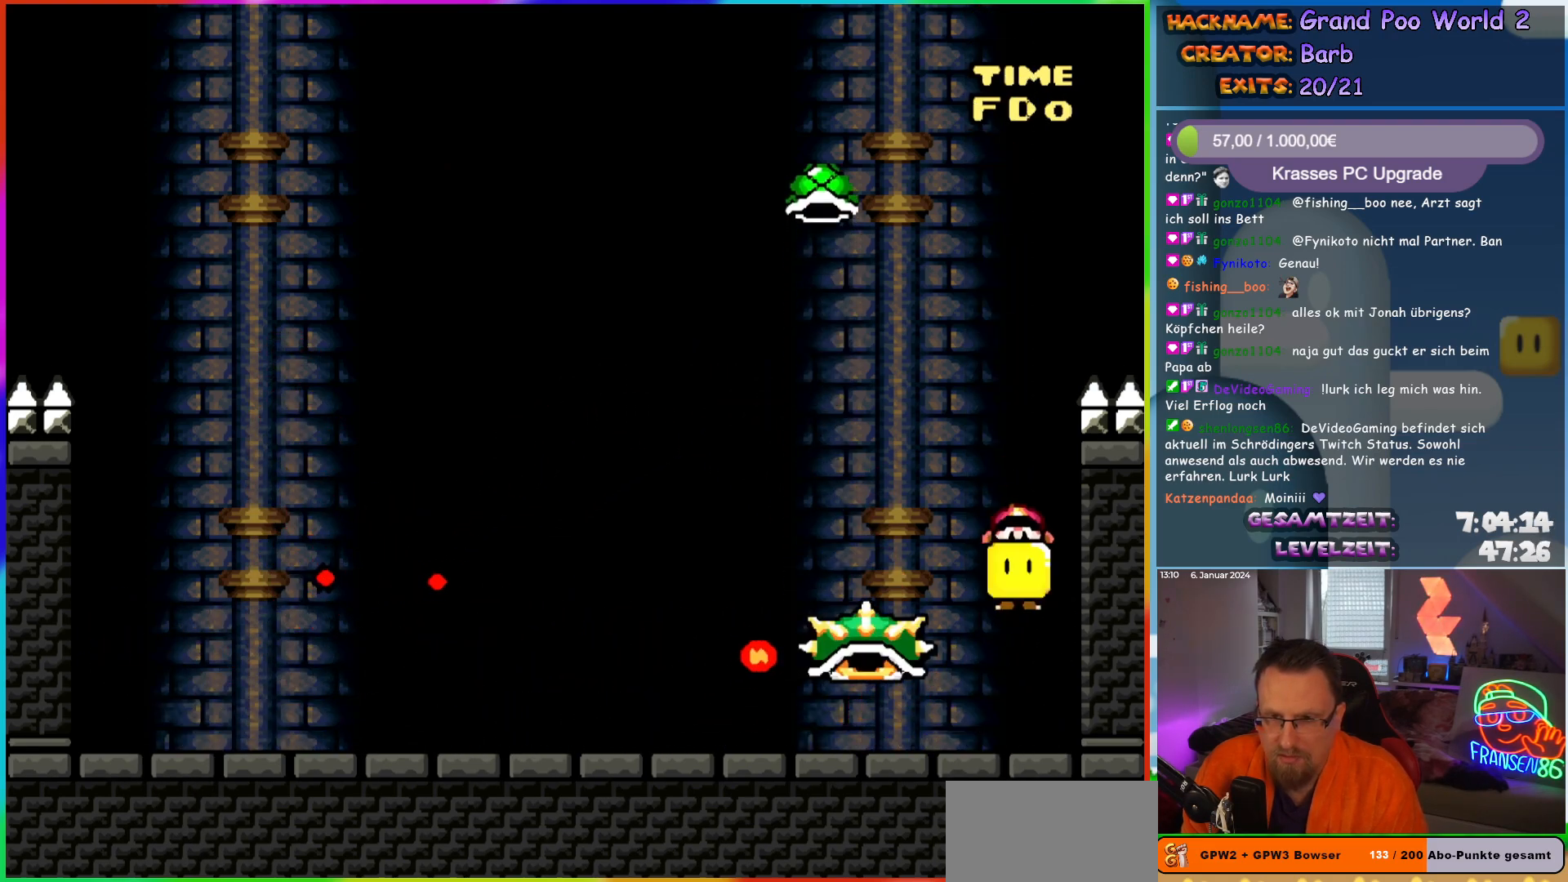
{"buttons": ["Y"], "events": [[100, "DPAD_LEFT", "up"], [450, "B", "up"]]}
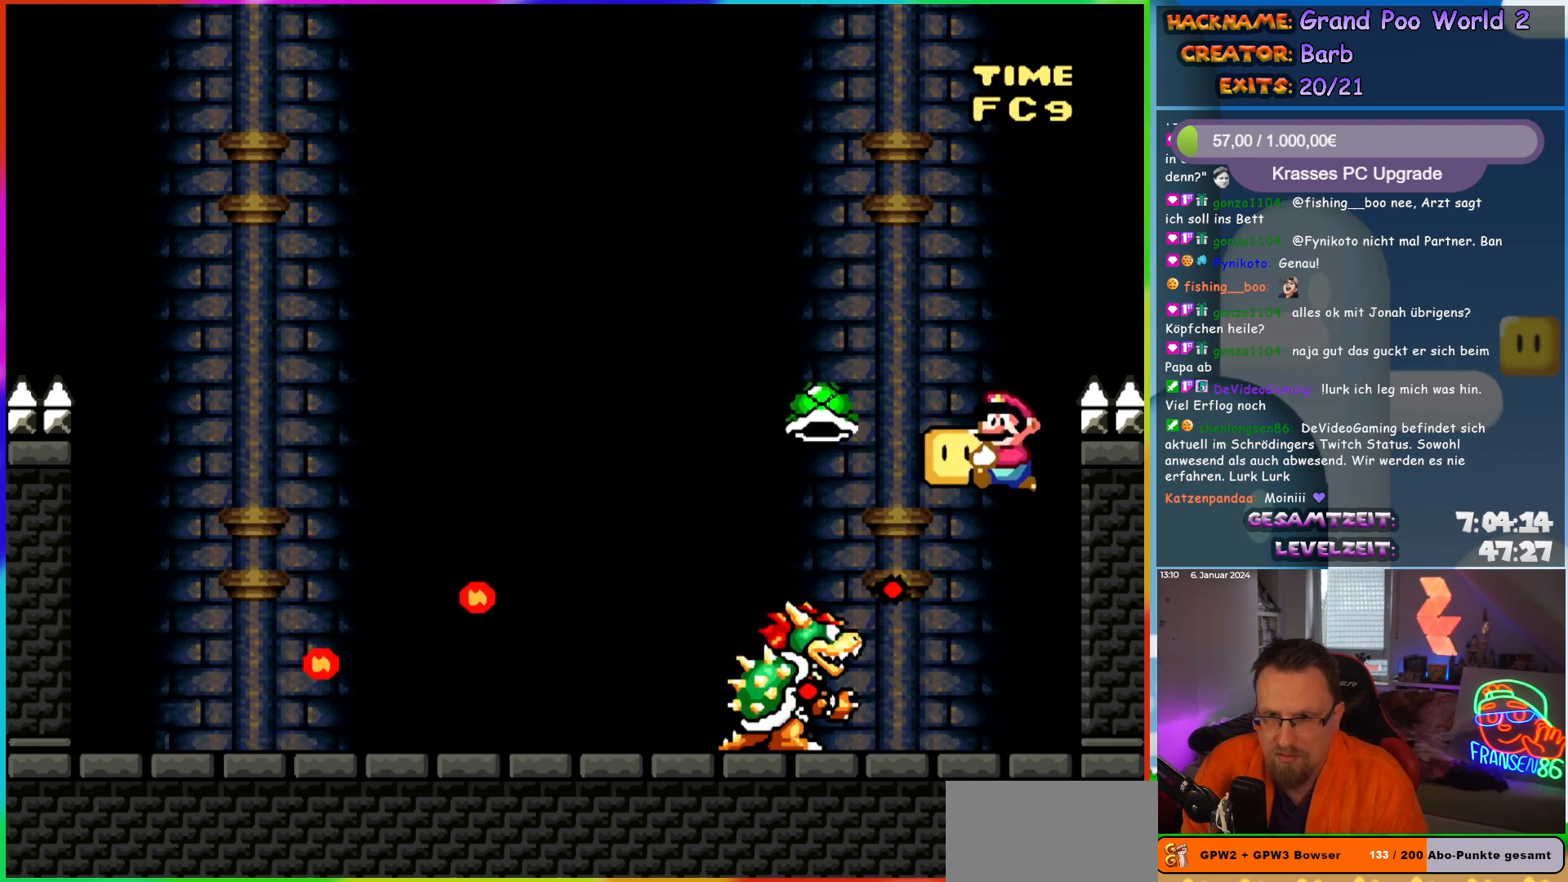
{"buttons": ["Y"], "events": []}
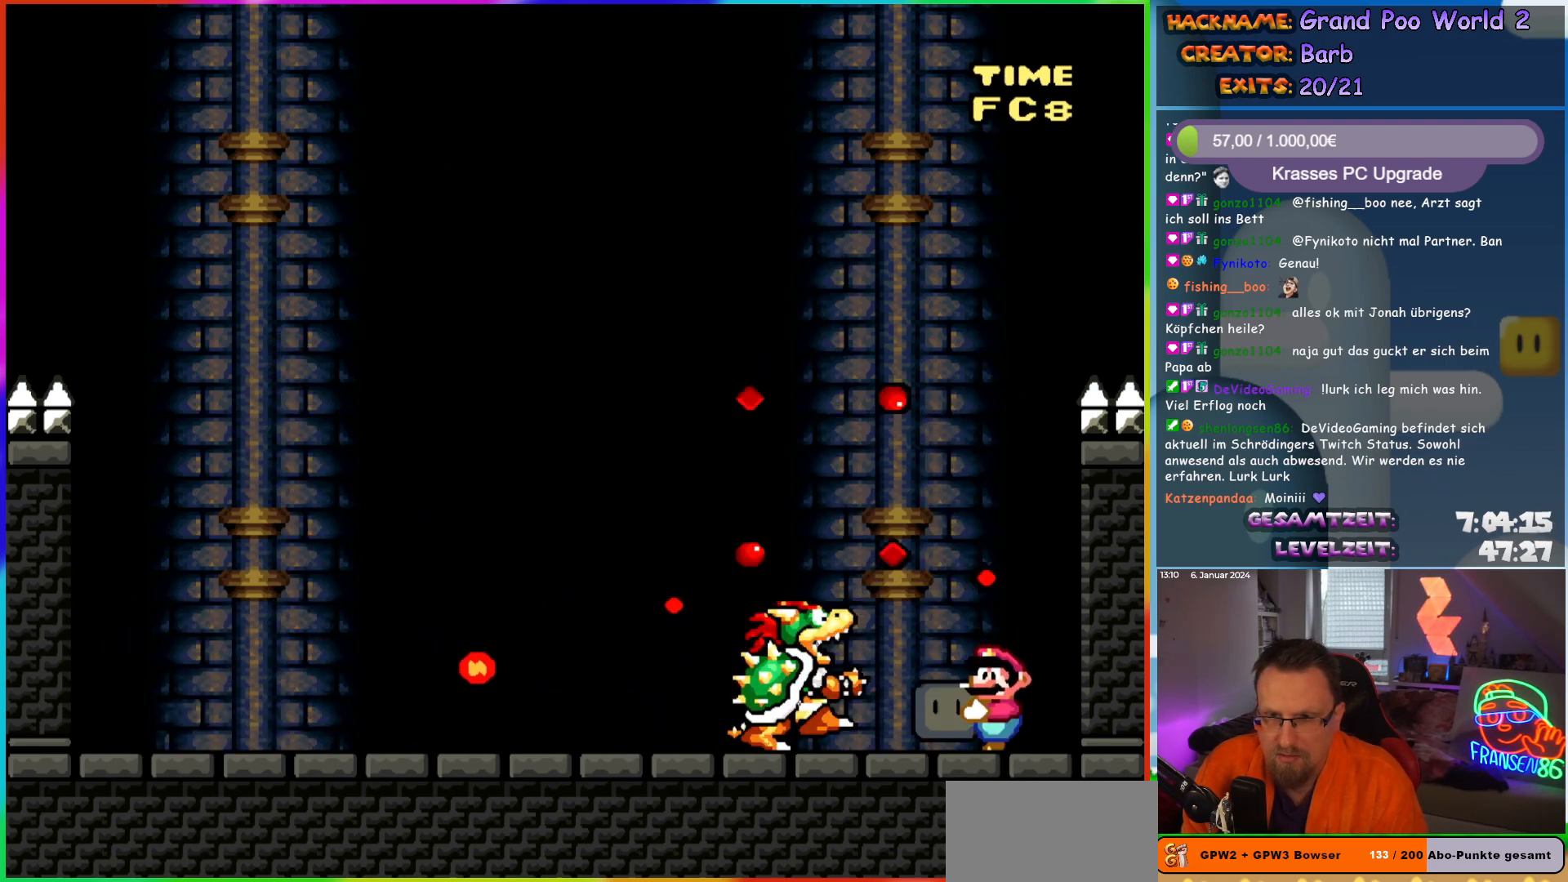
{"buttons": [], "events": [[233, "DPAD_LEFT", "down"], [333, "Y", "up"], [417, "DPAD_LEFT", "up"]]}
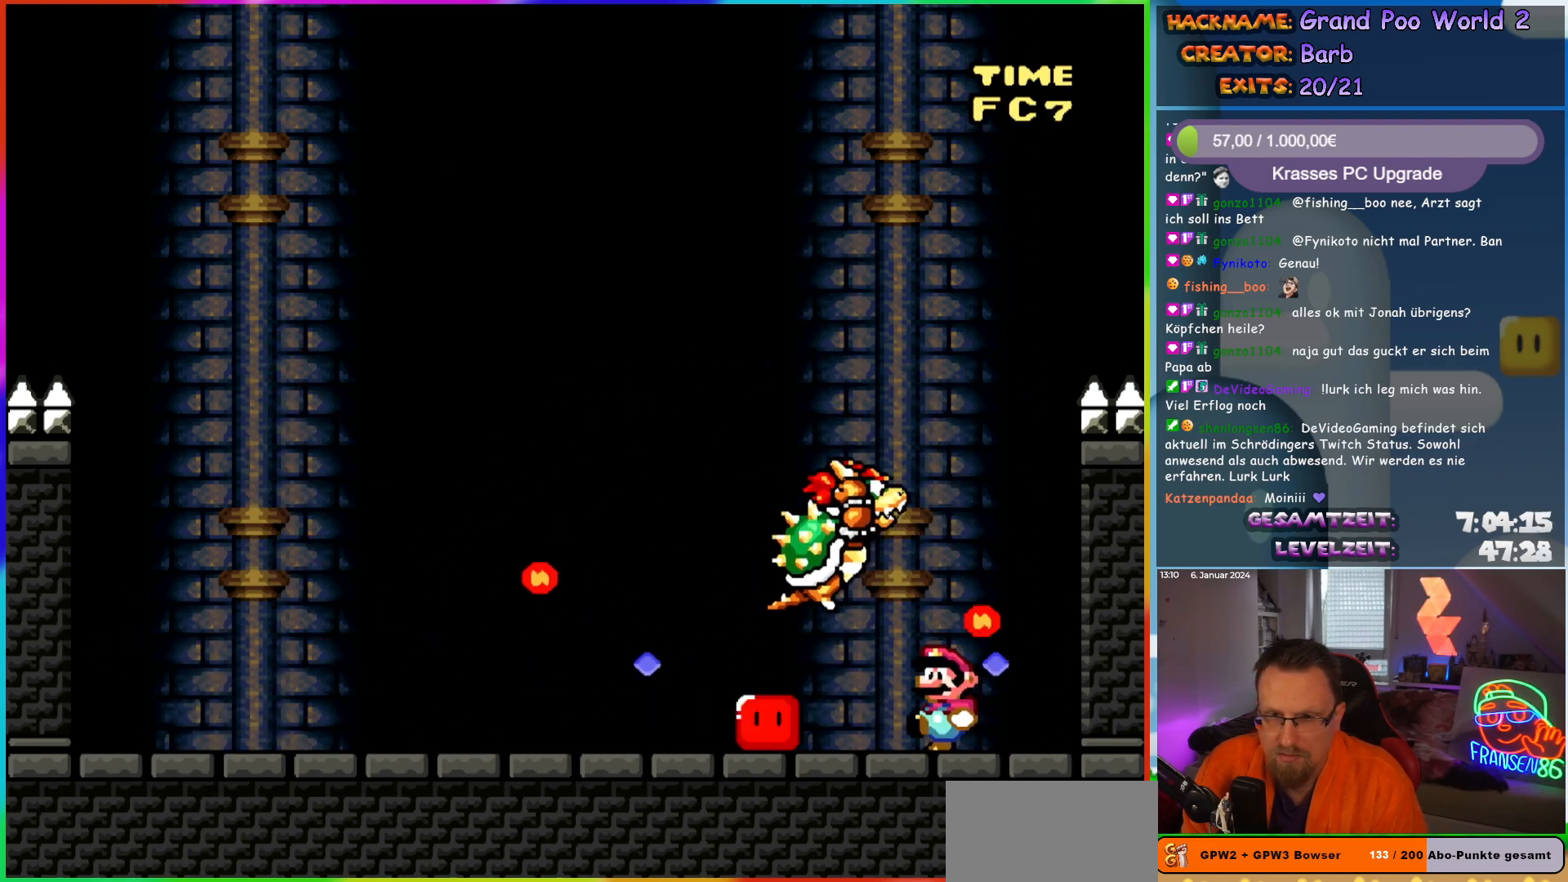
{"buttons": ["Y", "DPAD_LEFT"], "events": [[183, "DPAD_LEFT", "down"], [200, "Y", "down"]]}
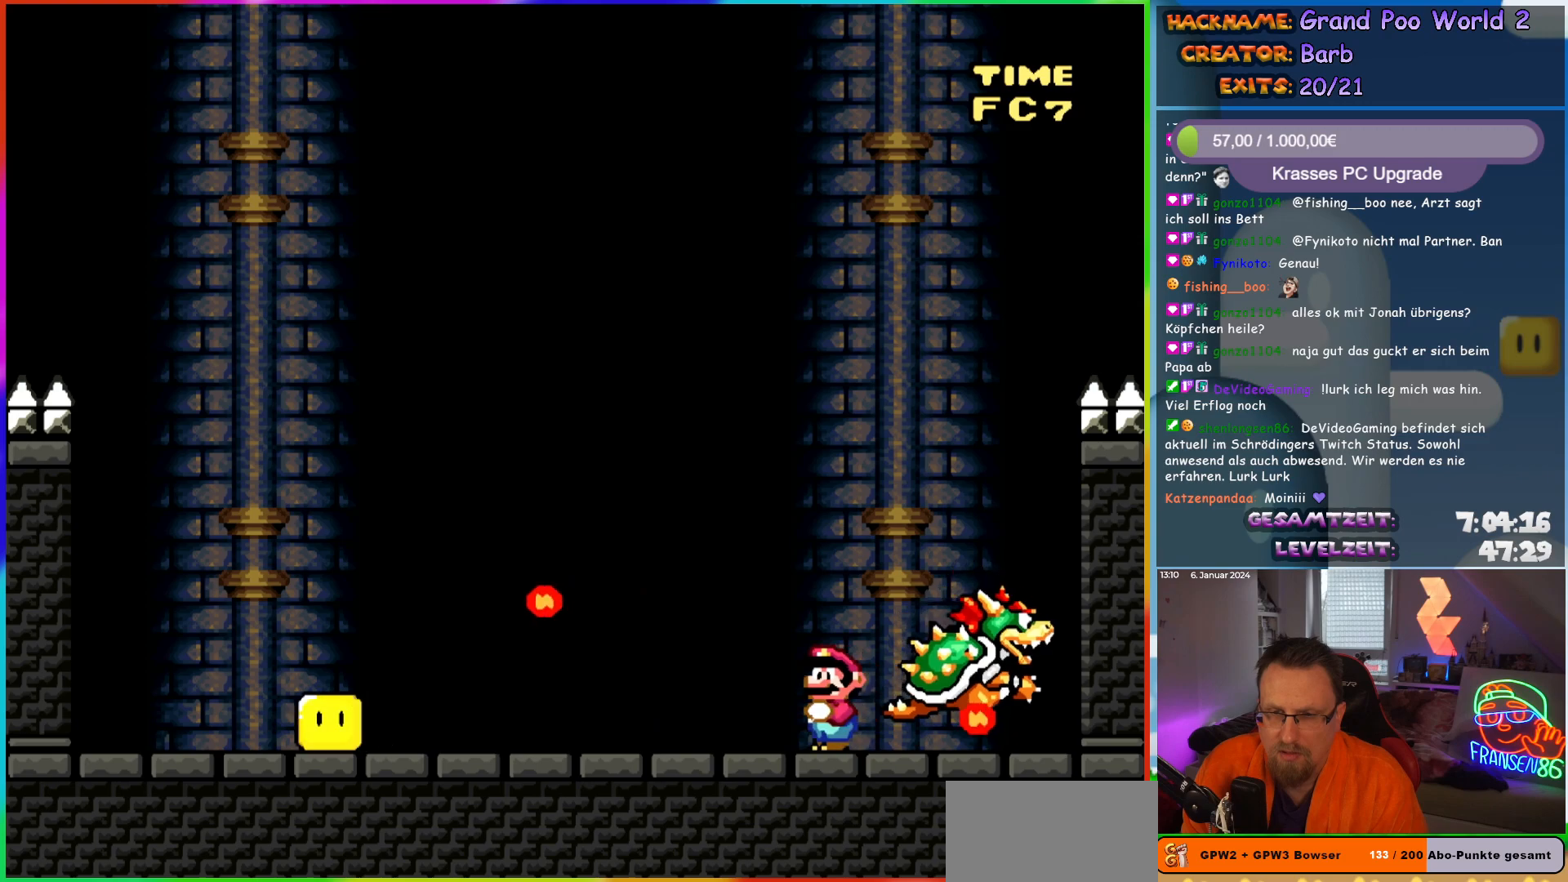
{"buttons": ["B", "Y", "DPAD_LEFT"], "events": [[267, "DPAD_LEFT", "up"], [283, "DPAD_RIGHT", "down"], [417, "DPAD_RIGHT", "up"], [433, "DPAD_LEFT", "down"], [450, "B", "down"]]}
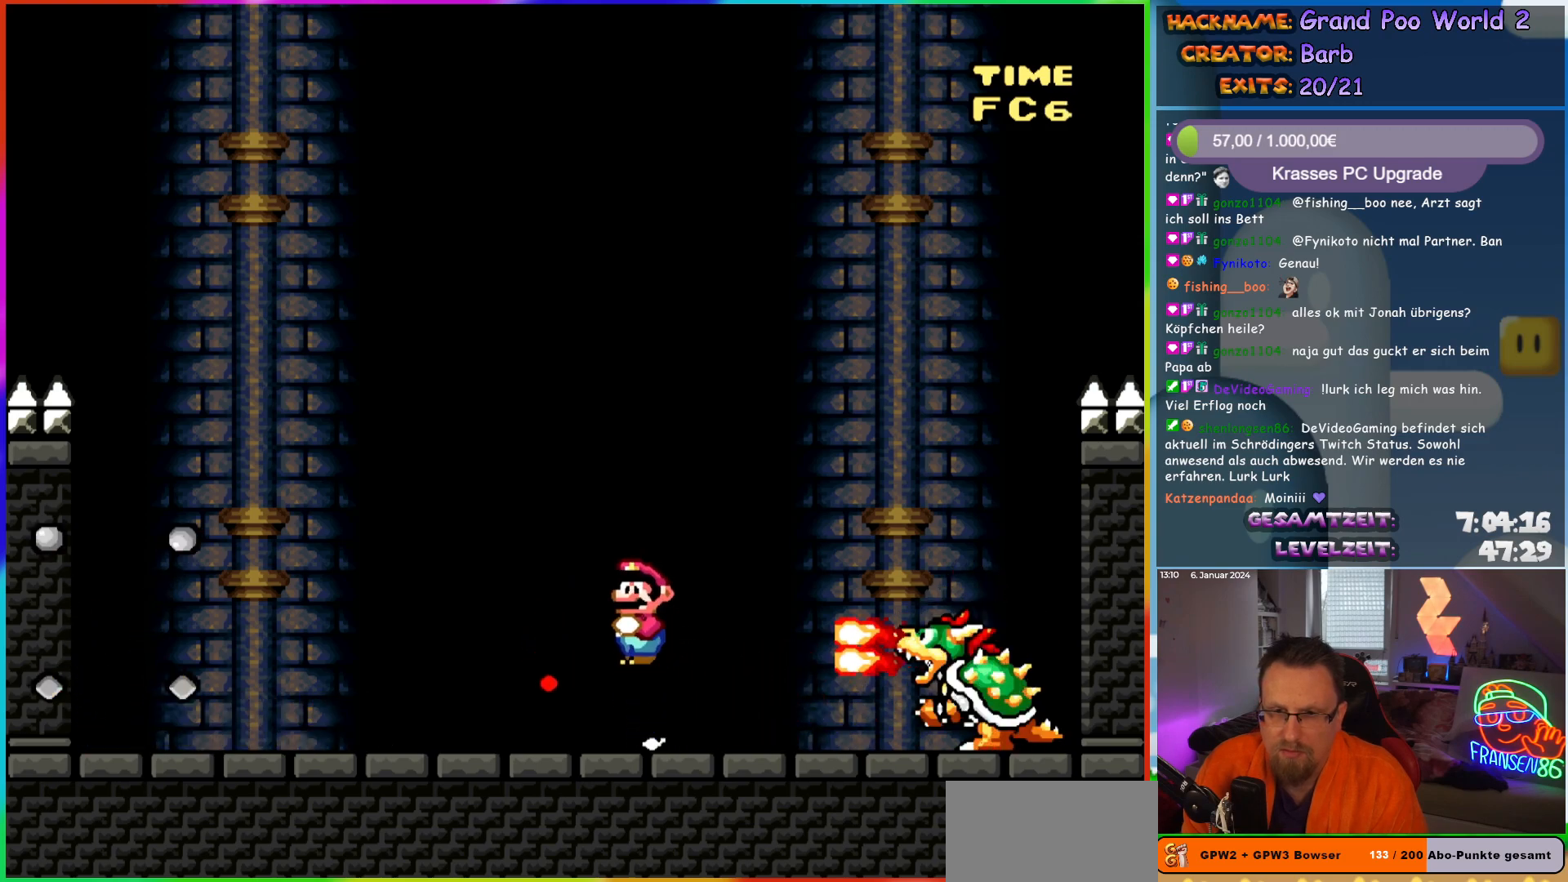
{"buttons": ["Y", "DPAD_LEFT"], "events": [[267, "B", "up"]]}
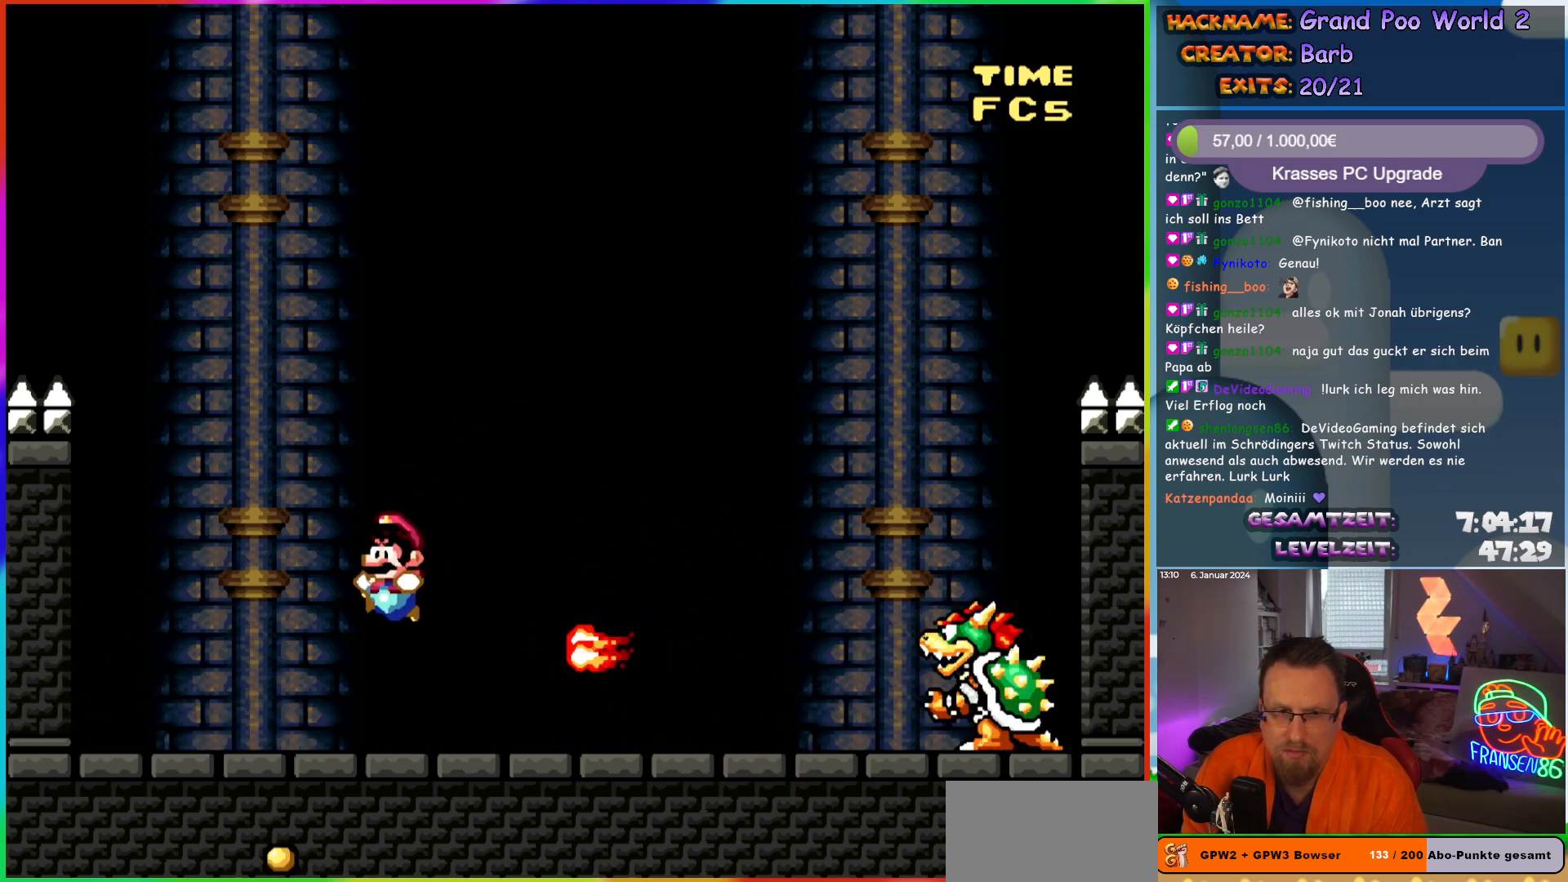
{"buttons": ["B", "Y", "DPAD_RIGHT"], "events": [[200, "B", "down"], [217, "DPAD_LEFT", "up"], [250, "DPAD_RIGHT", "down"]]}
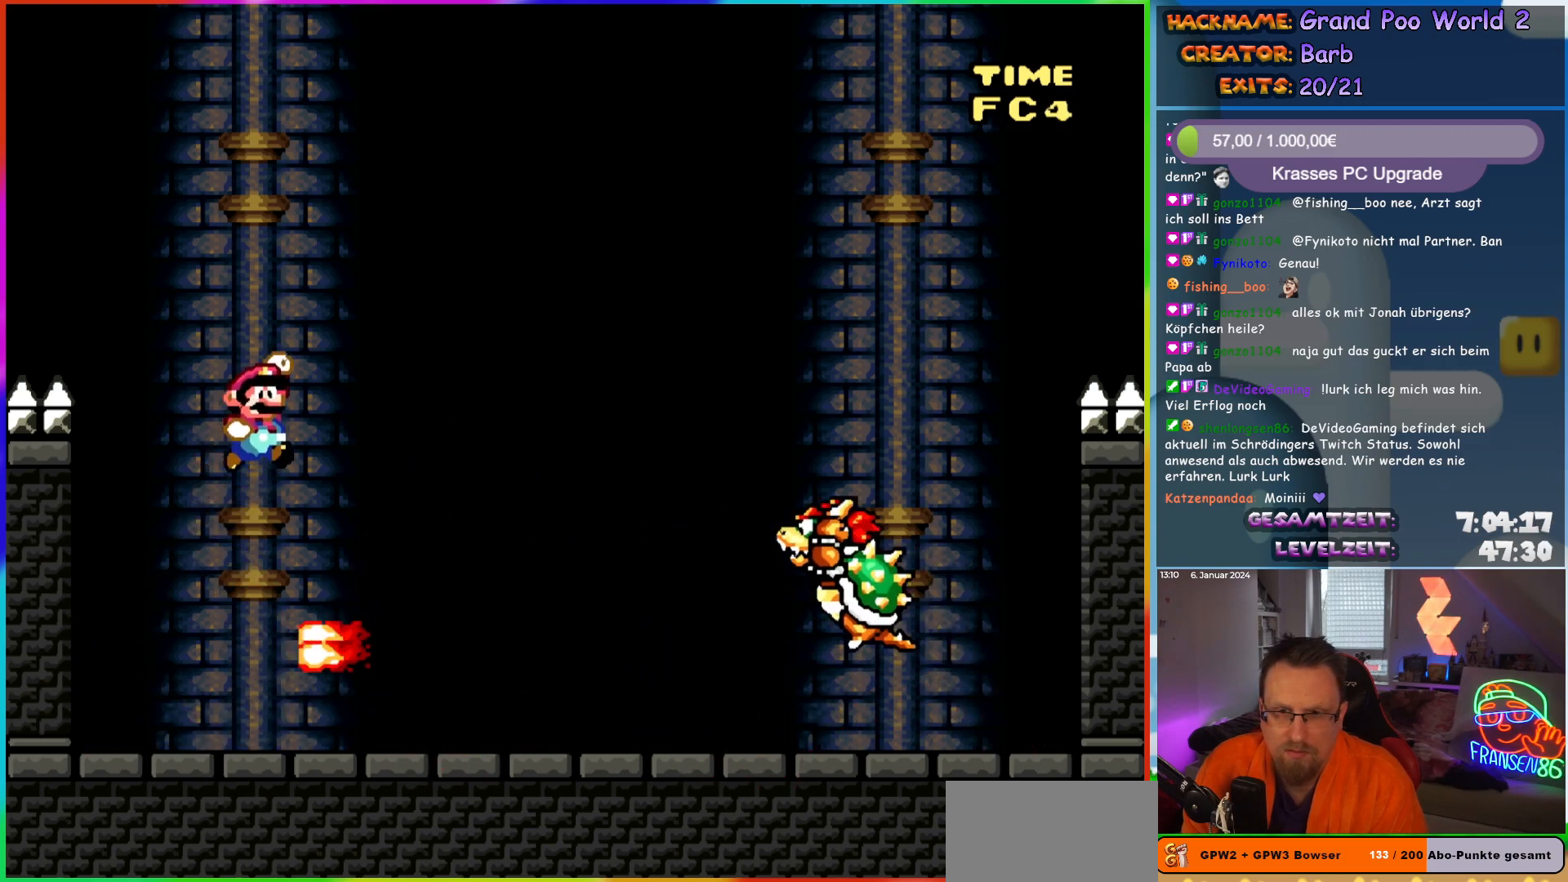
{"buttons": ["Y", "DPAD_DOWN", "DPAD_RIGHT"], "events": [[17, "B", "up"], [167, "DPAD_RIGHT", "up"], [183, "DPAD_LEFT", "down"], [333, "DPAD_DOWN", "down"], [333, "DPAD_LEFT", "up"], [333, "DPAD_RIGHT", "down"]]}
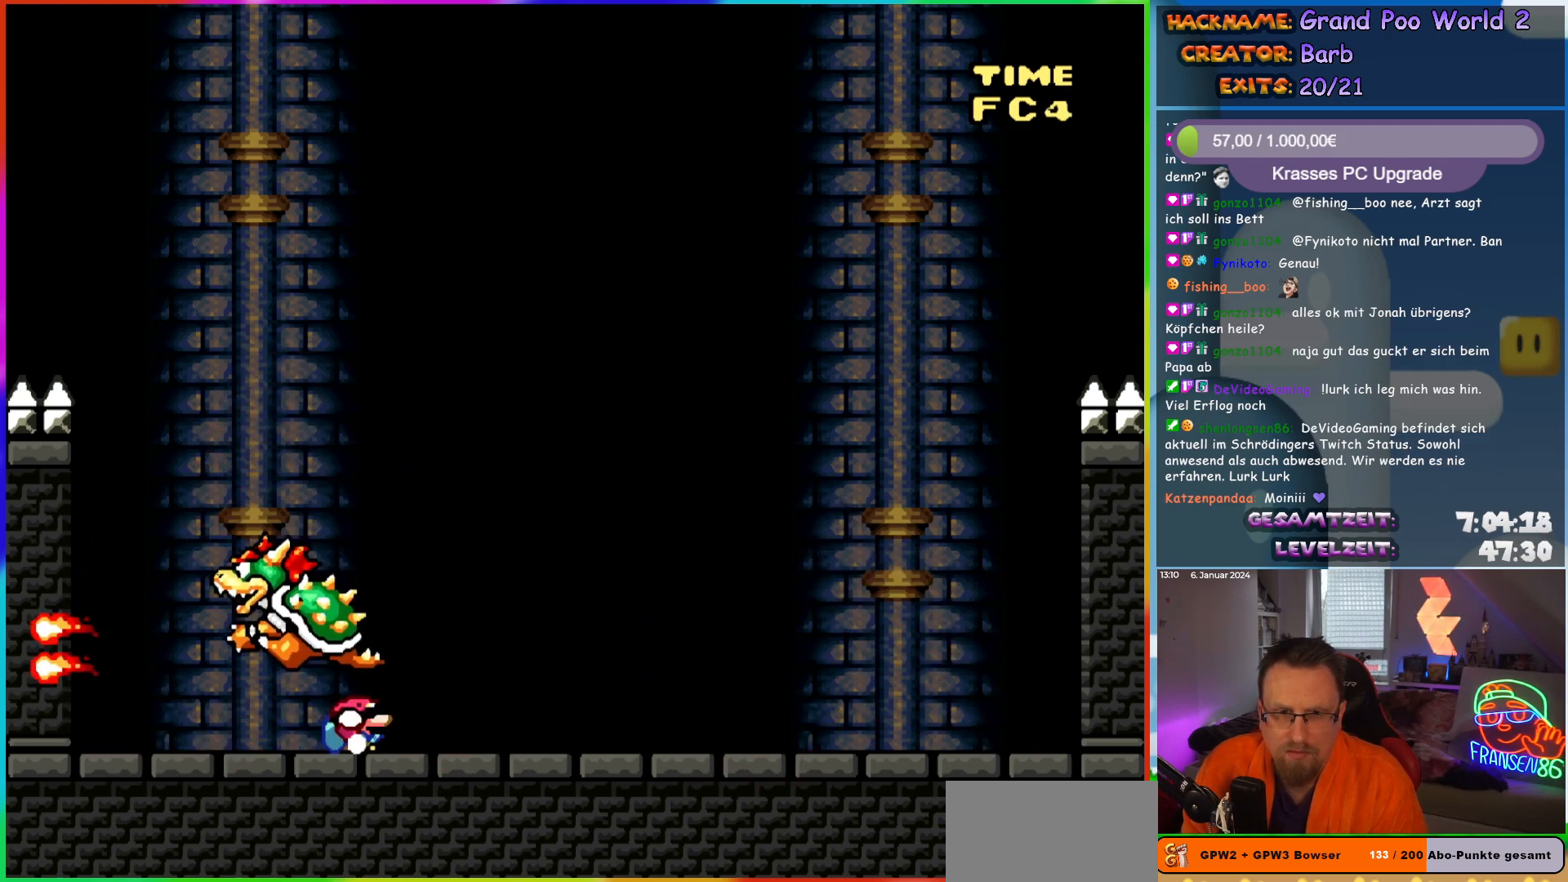
{"buttons": ["Y", "DPAD_RIGHT"], "events": [[83, "DPAD_DOWN", "up"]]}
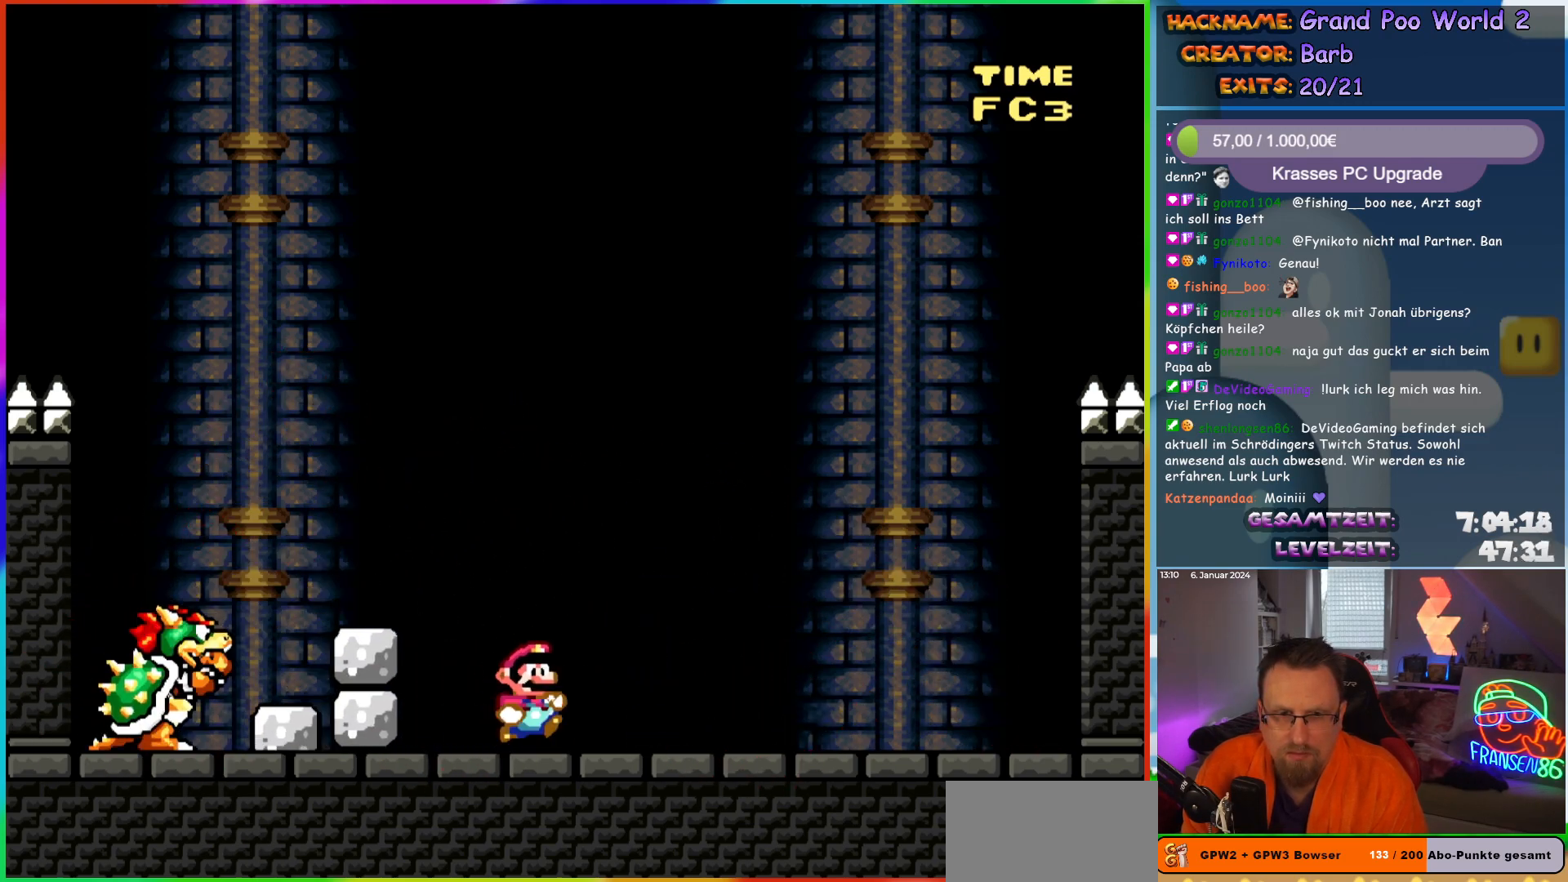
{"buttons": ["B", "Y", "DPAD_LEFT"], "events": [[183, "B", "down"], [300, "DPAD_LEFT", "down"], [300, "DPAD_RIGHT", "up"]]}
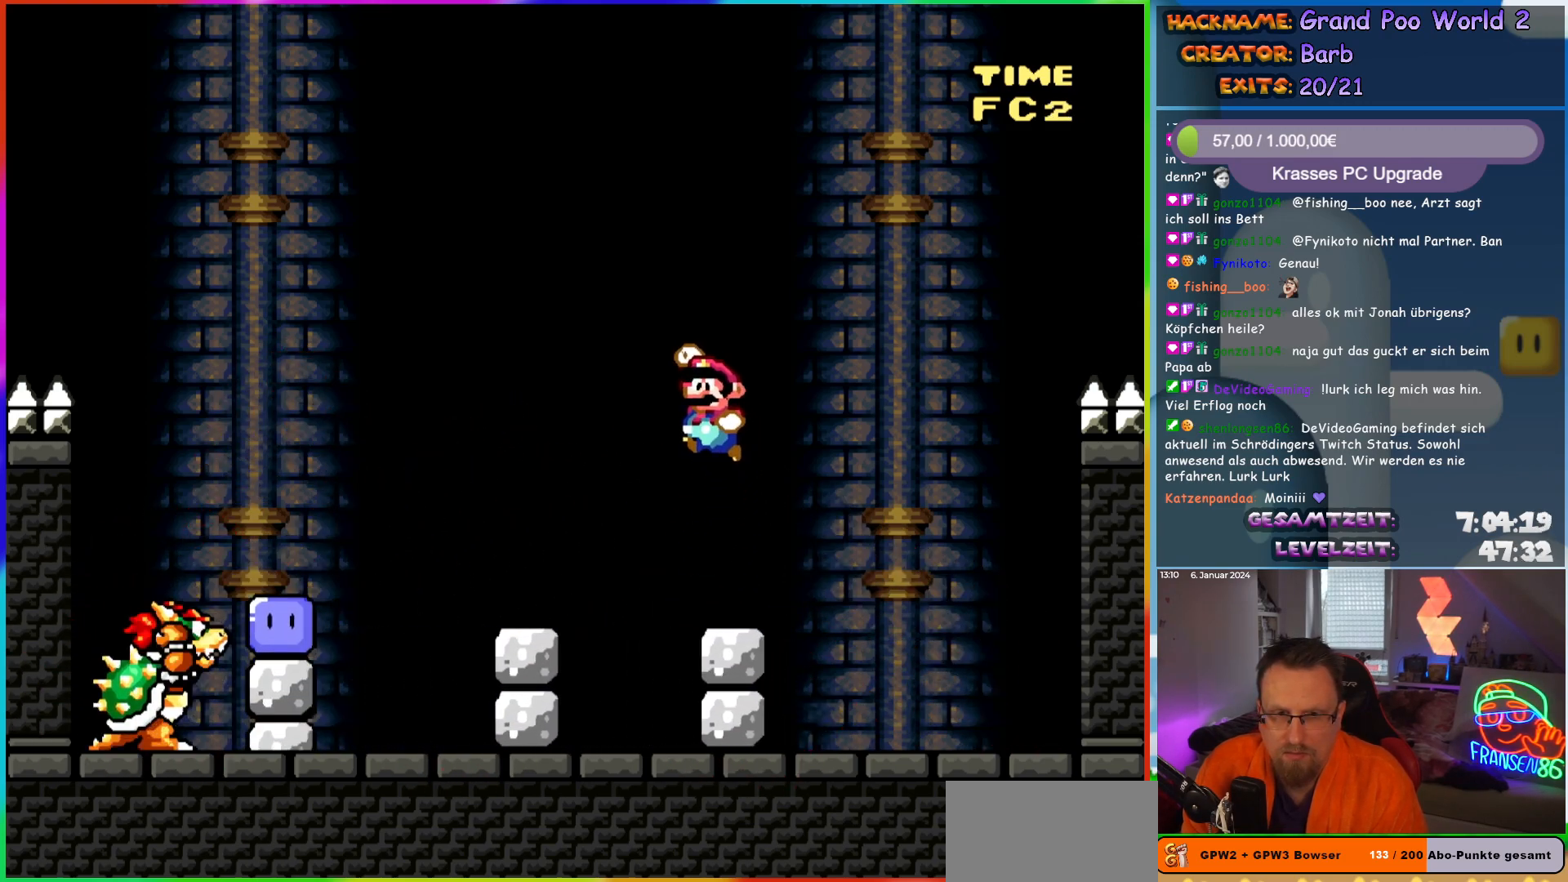
{"buttons": ["B", "Y", "DPAD_LEFT"], "events": [[17, "B", "up"], [33, "DPAD_LEFT", "up"], [83, "DPAD_RIGHT", "down"], [400, "DPAD_RIGHT", "up"], [417, "B", "down"], [467, "DPAD_LEFT", "down"]]}
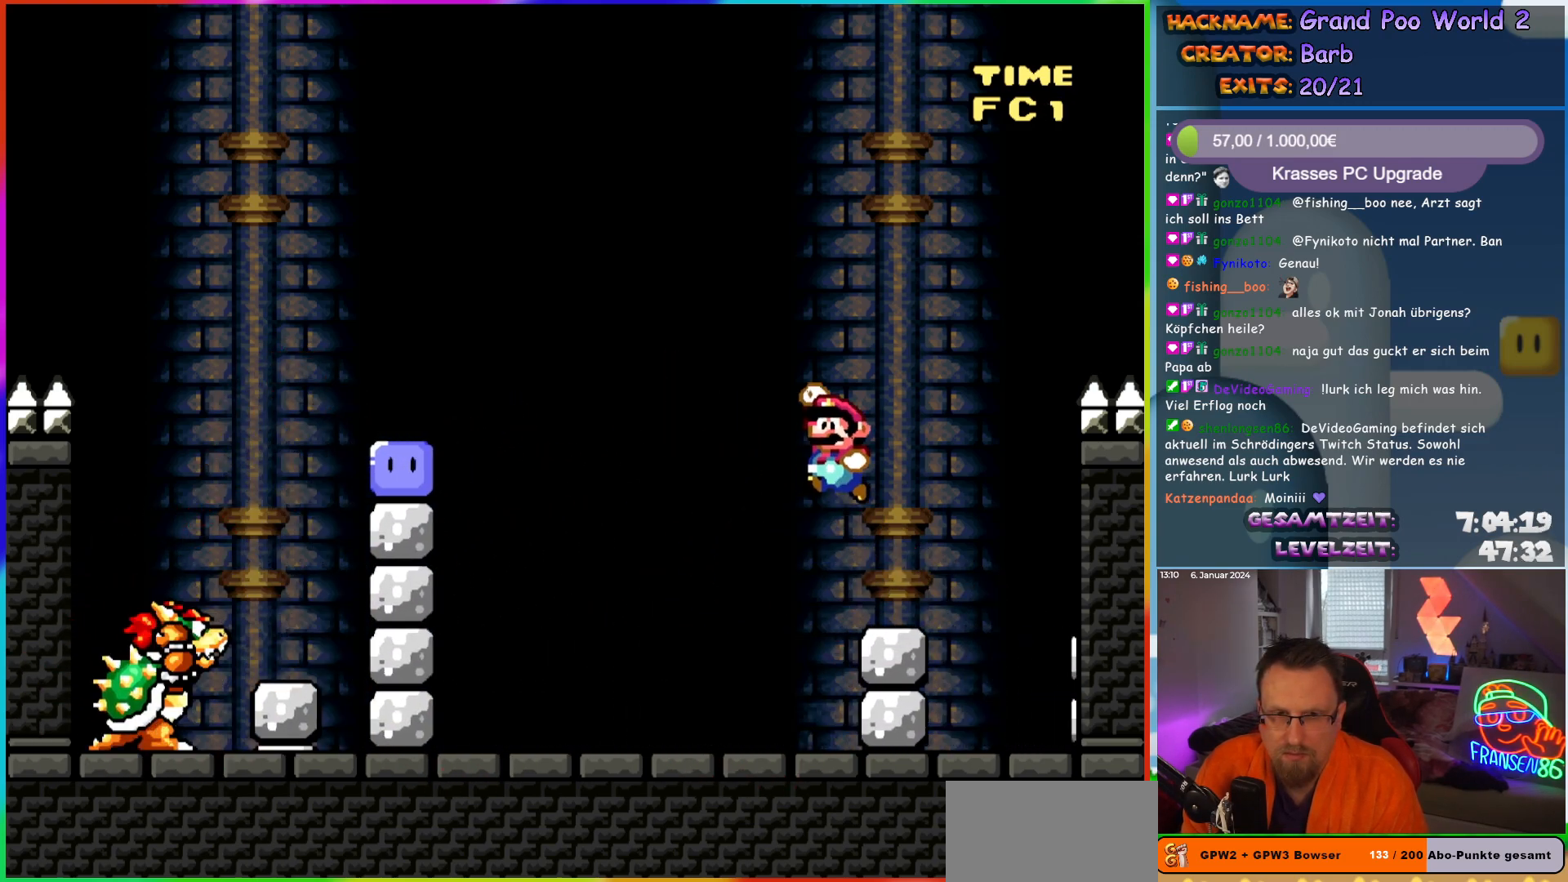
{"buttons": ["DPAD_LEFT"], "events": [[167, "DPAD_LEFT", "up"], [217, "DPAD_RIGHT", "down"], [317, "DPAD_LEFT", "down"], [317, "DPAD_RIGHT", "up"], [483, "B", "up"], [483, "Y", "up"]]}
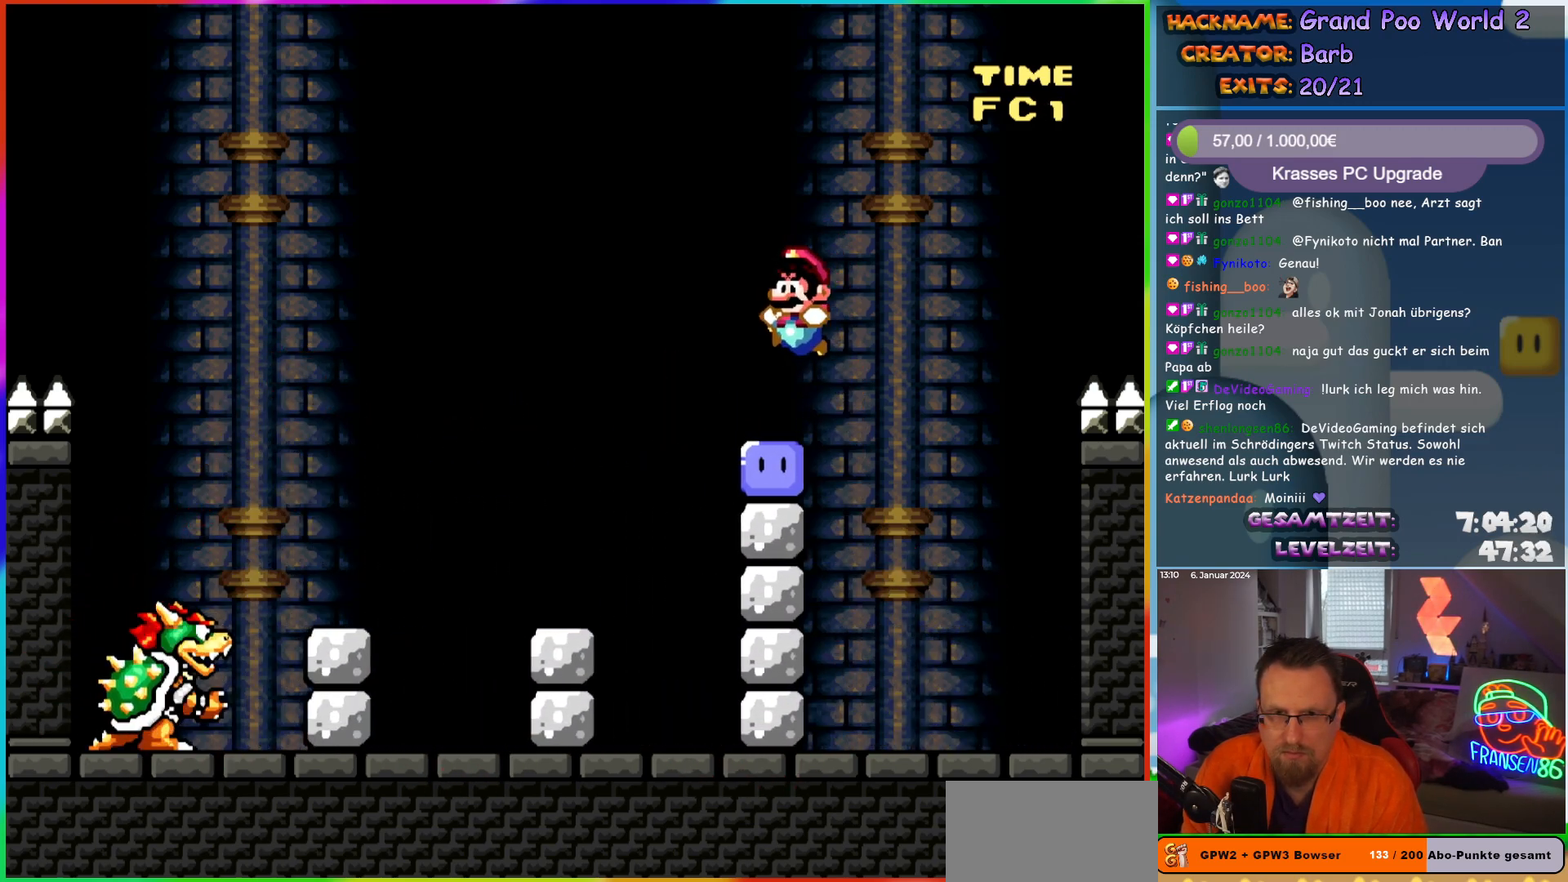
{"buttons": ["Y"], "events": [[100, "Y", "down"], [217, "Y", "up"], [300, "Y", "down"], [417, "DPAD_LEFT", "up"]]}
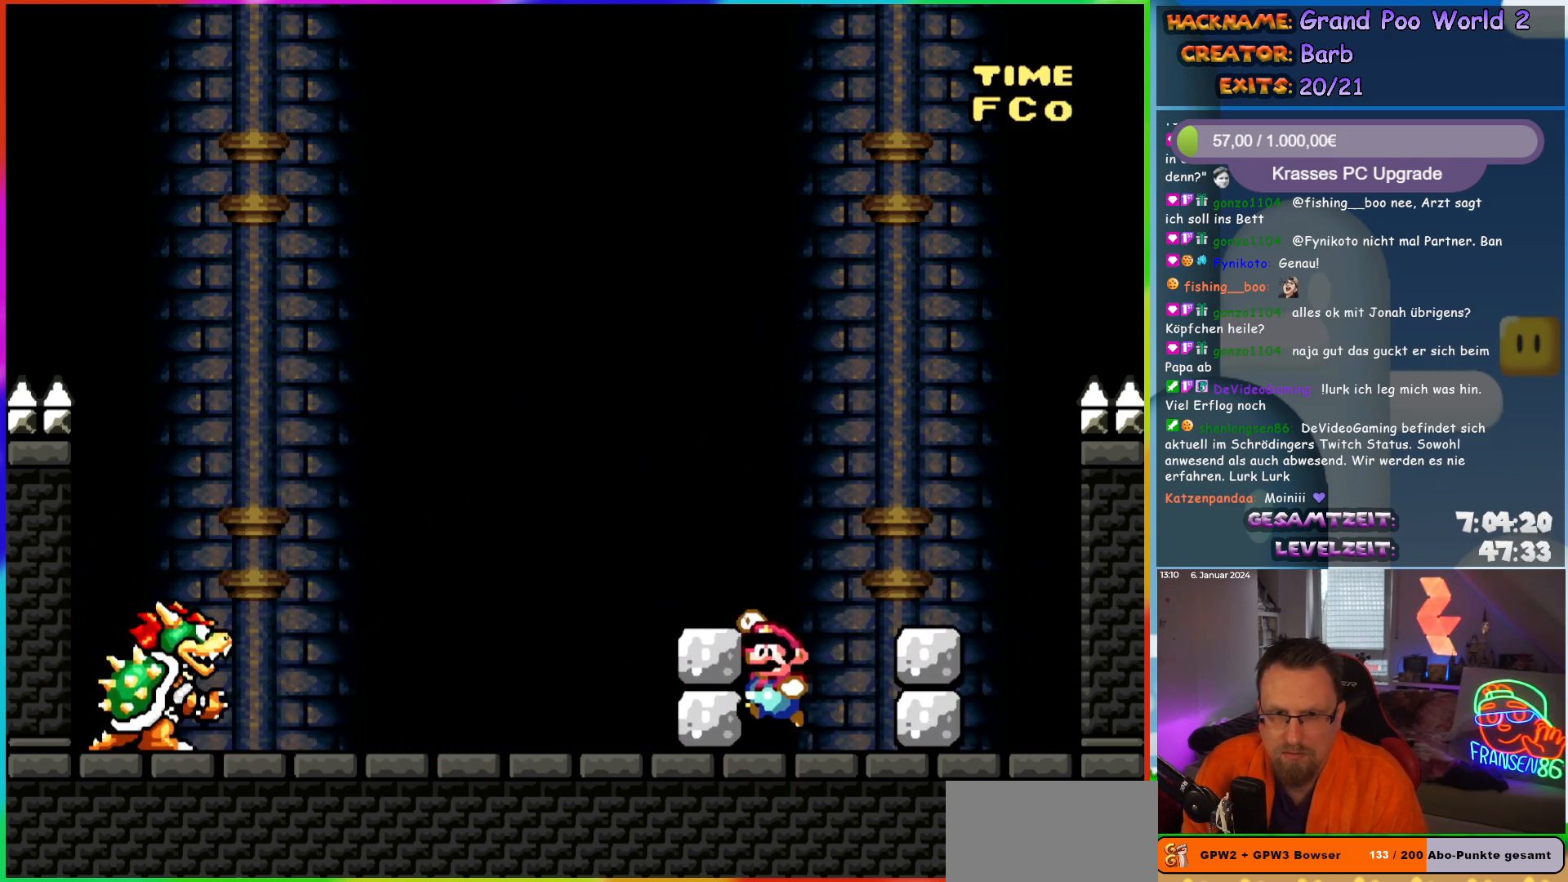
{"buttons": ["Y", "DPAD_LEFT"], "events": [[17, "B", "down"], [17, "DPAD_LEFT", "down"], [100, "B", "up"], [217, "DPAD_LEFT", "up"], [400, "DPAD_LEFT", "down"]]}
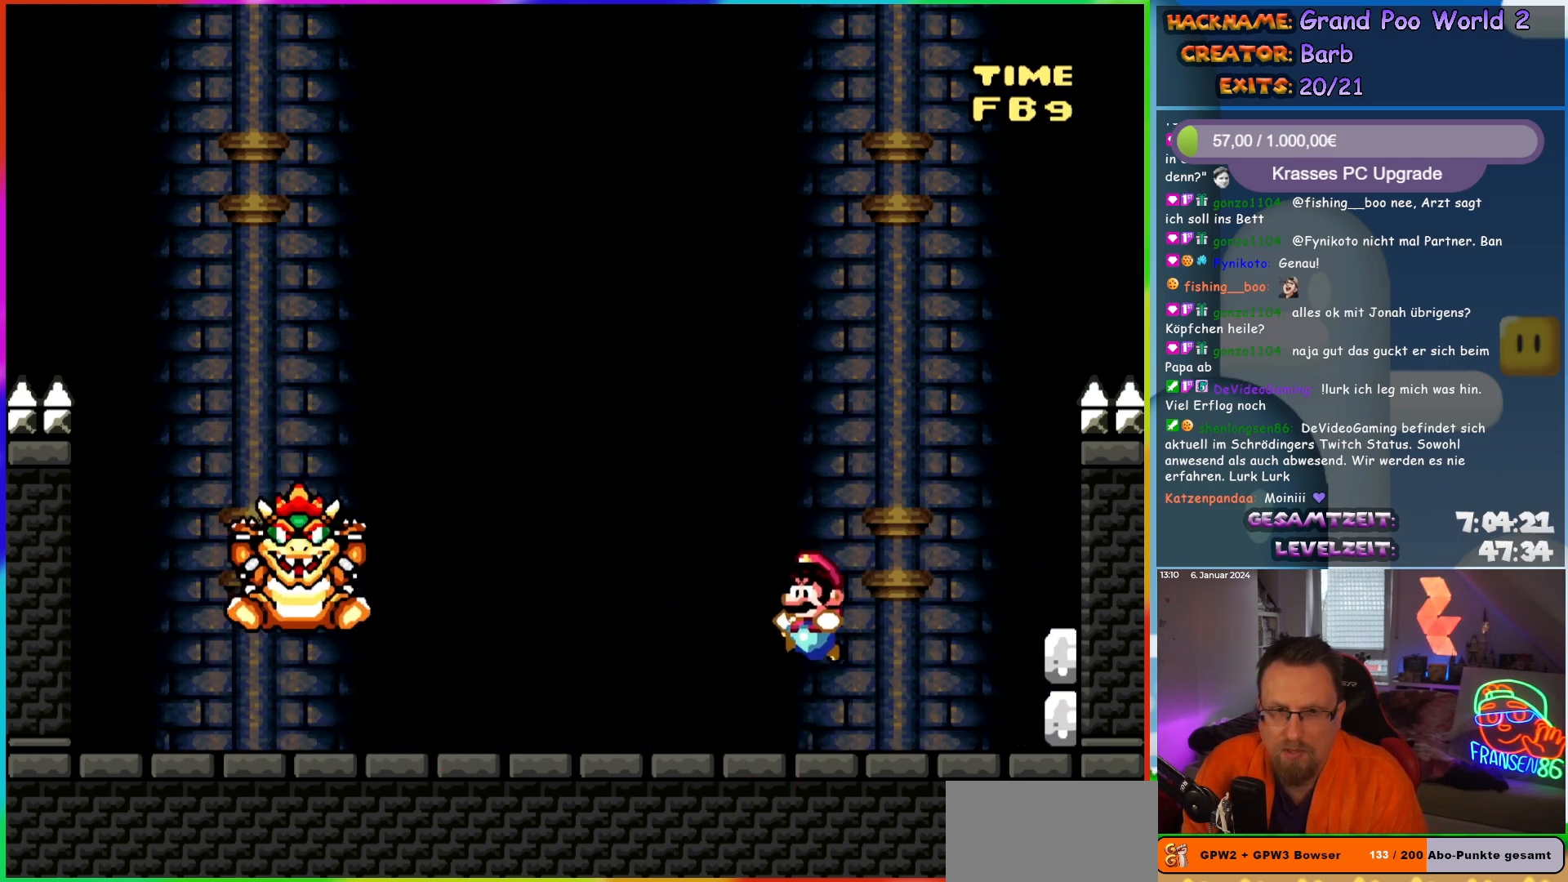
{"buttons": ["DPAD_LEFT"], "events": [[183, "DPAD_LEFT", "up"], [200, "DPAD_RIGHT", "down"], [283, "DPAD_LEFT", "down"], [283, "DPAD_RIGHT", "up"], [467, "Y", "up"]]}
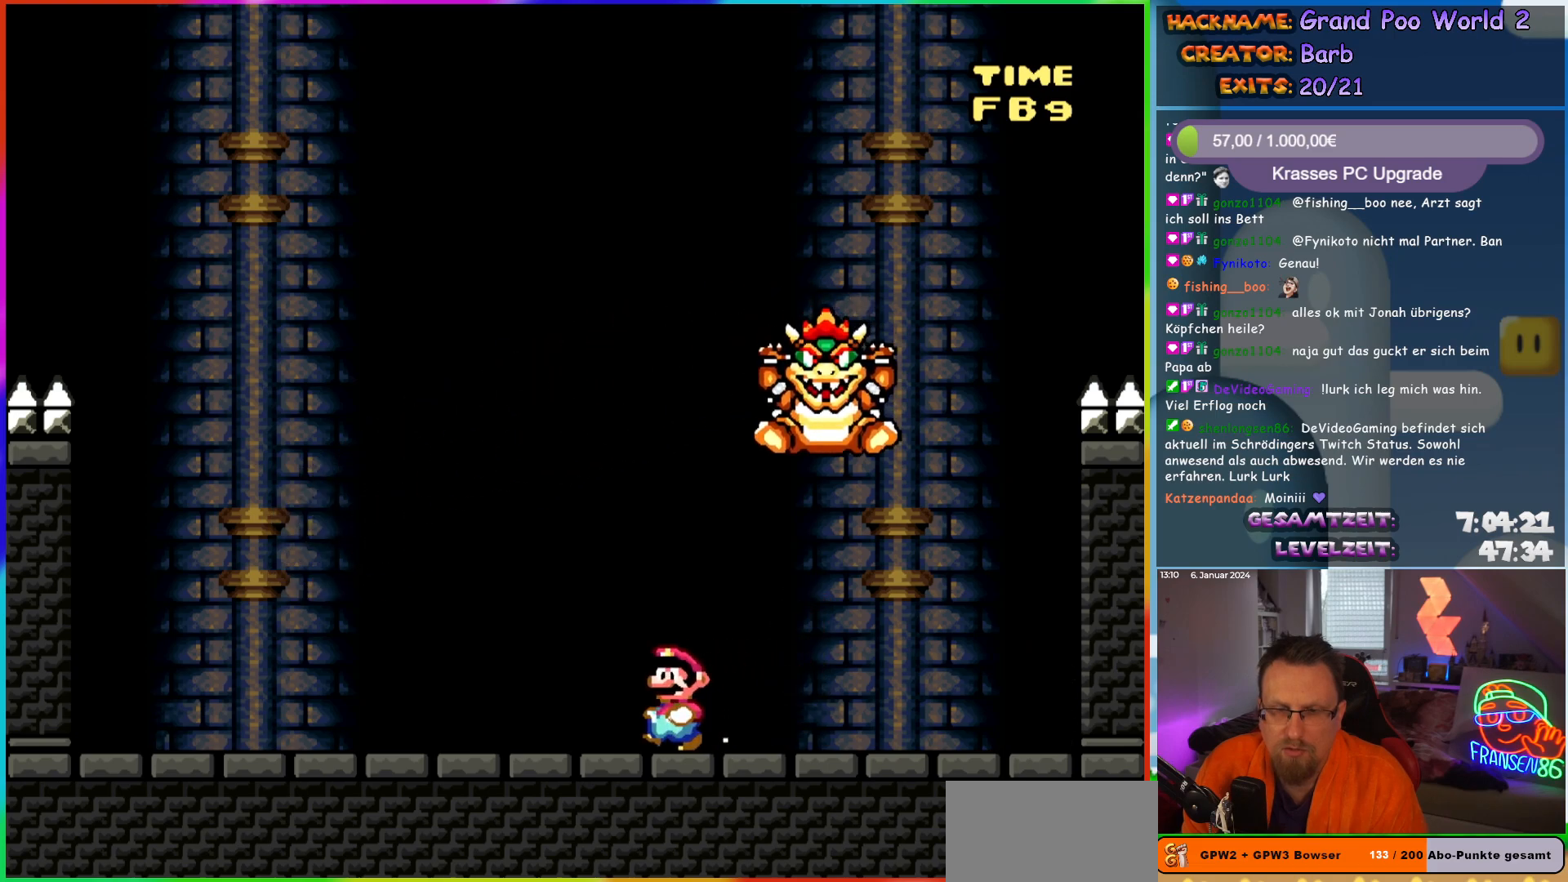
{"buttons": ["X", "DPAD_RIGHT"], "events": [[67, "X", "down"], [133, "A", "down"], [200, "DPAD_LEFT", "up"], [217, "A", "up"], [250, "DPAD_RIGHT", "down"]]}
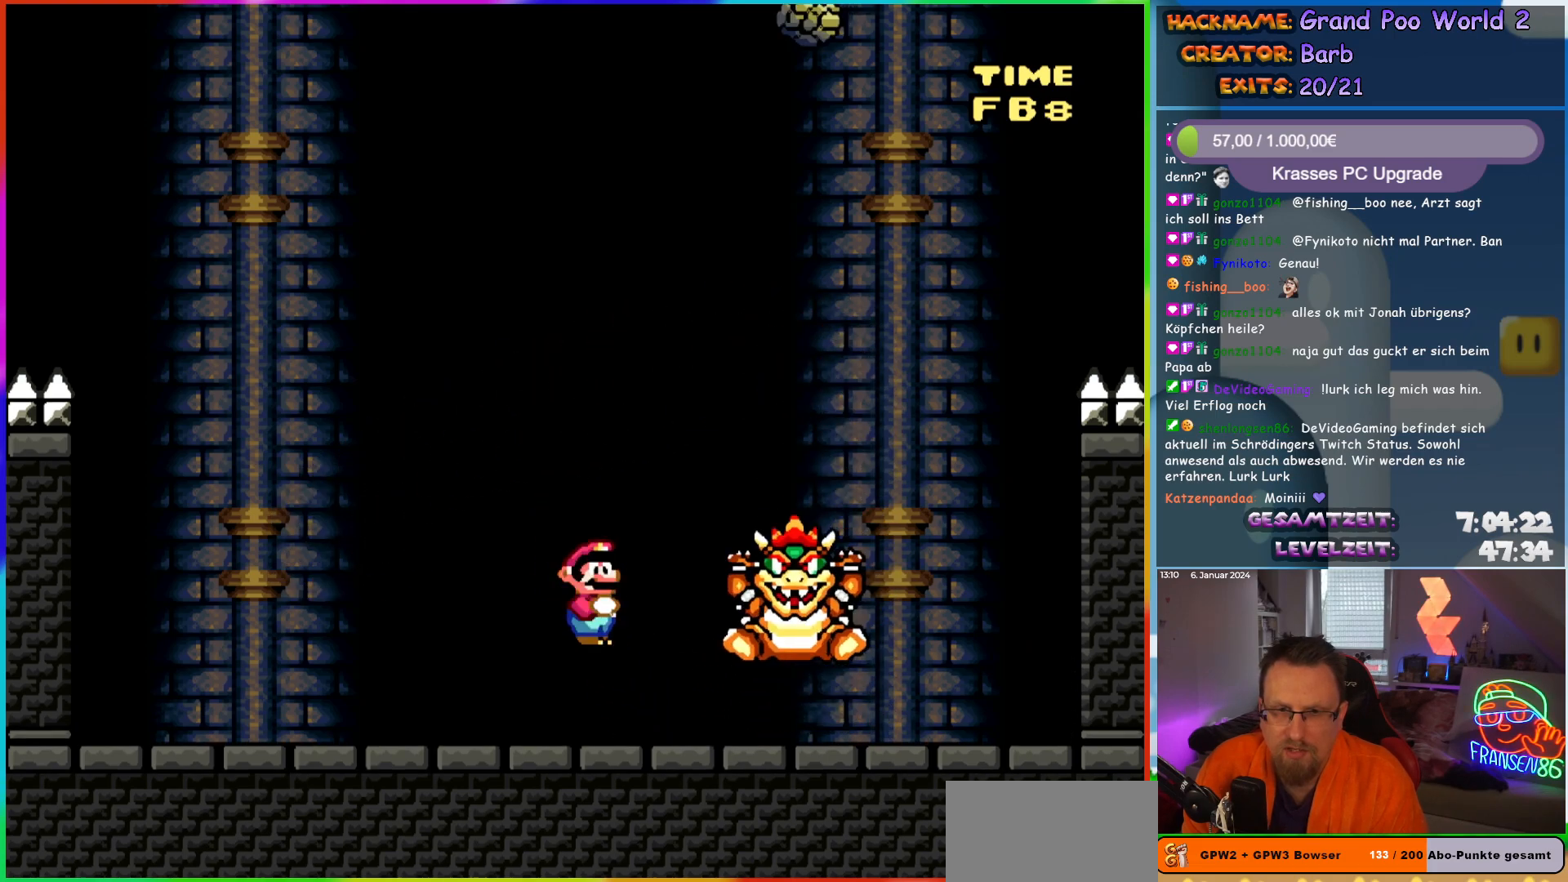
{"buttons": ["X", "DPAD_LEFT"], "events": [[467, "DPAD_LEFT", "down"], [467, "DPAD_RIGHT", "up"]]}
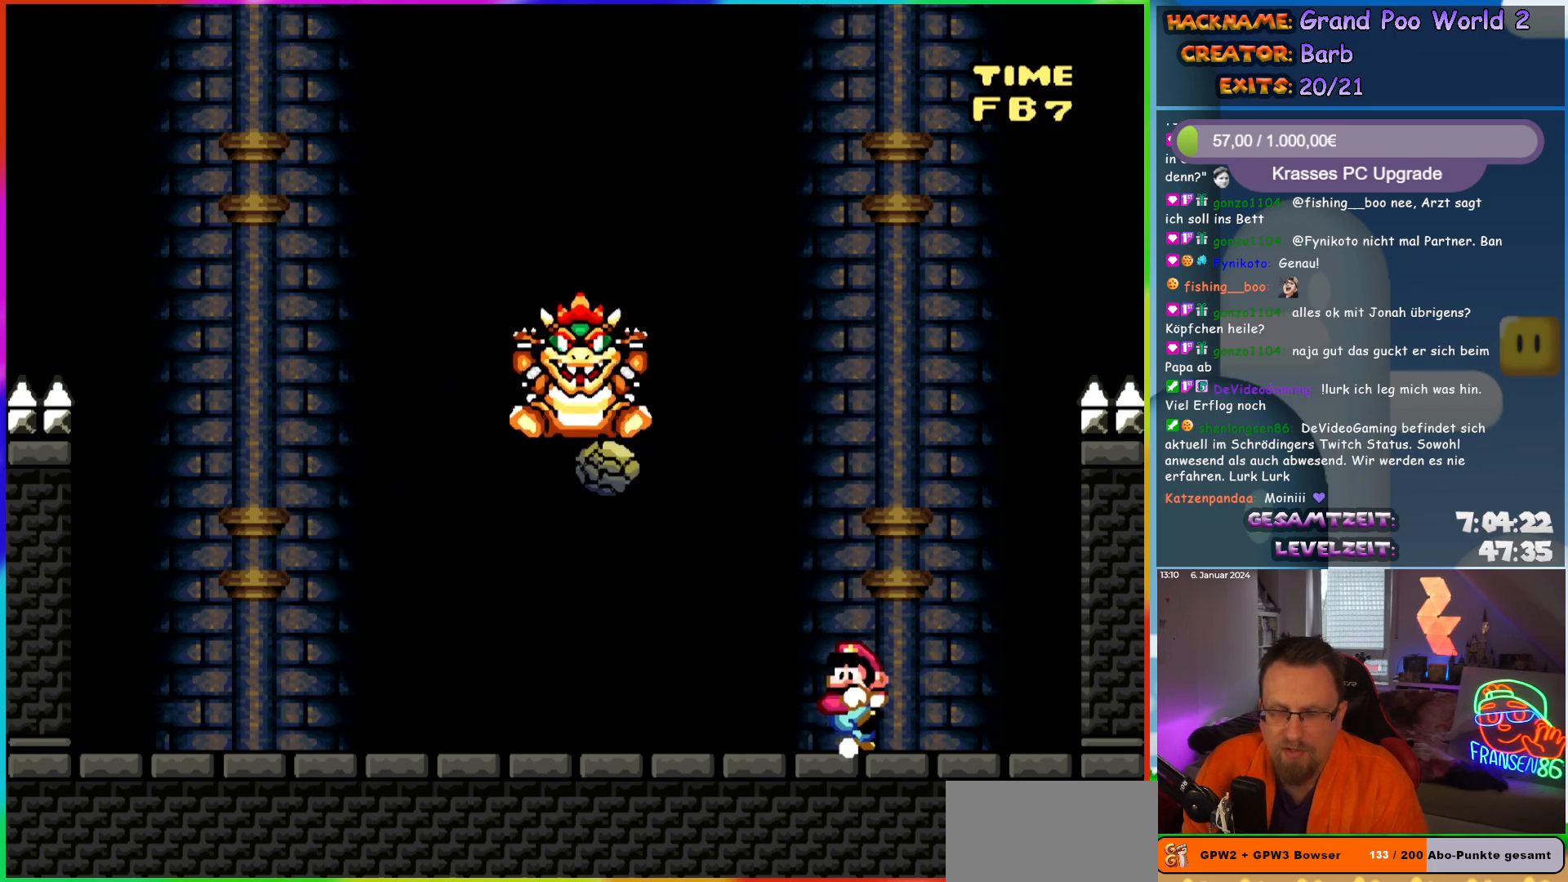
{"buttons": ["X"], "events": [[117, "DPAD_LEFT", "up"], [283, "A", "down"], [333, "A", "up"]]}
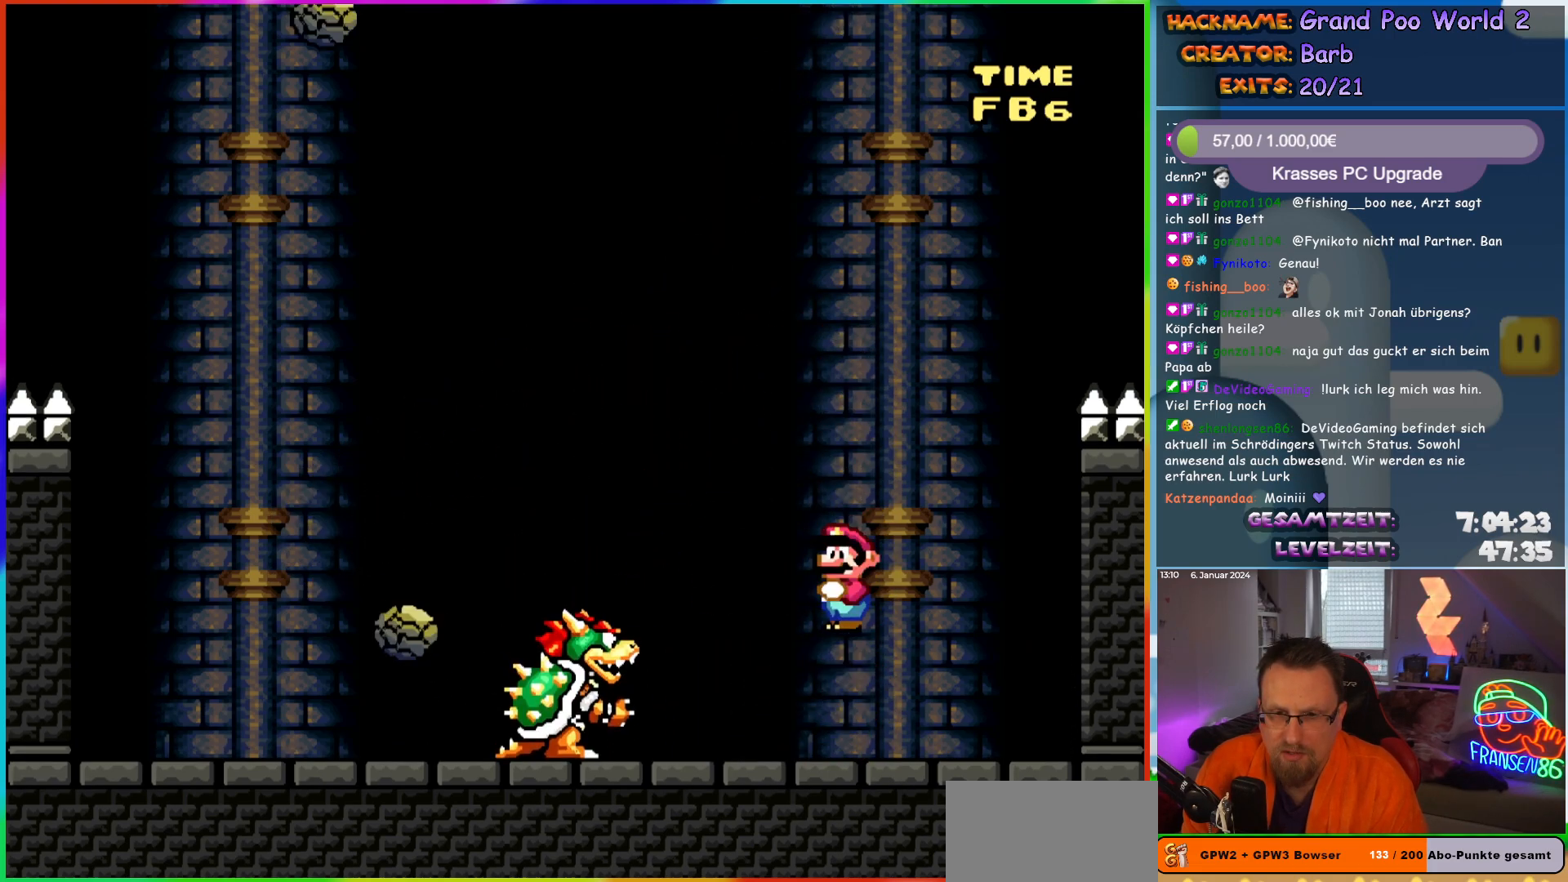
{"buttons": ["A", "X"], "events": [[450, "A", "down"]]}
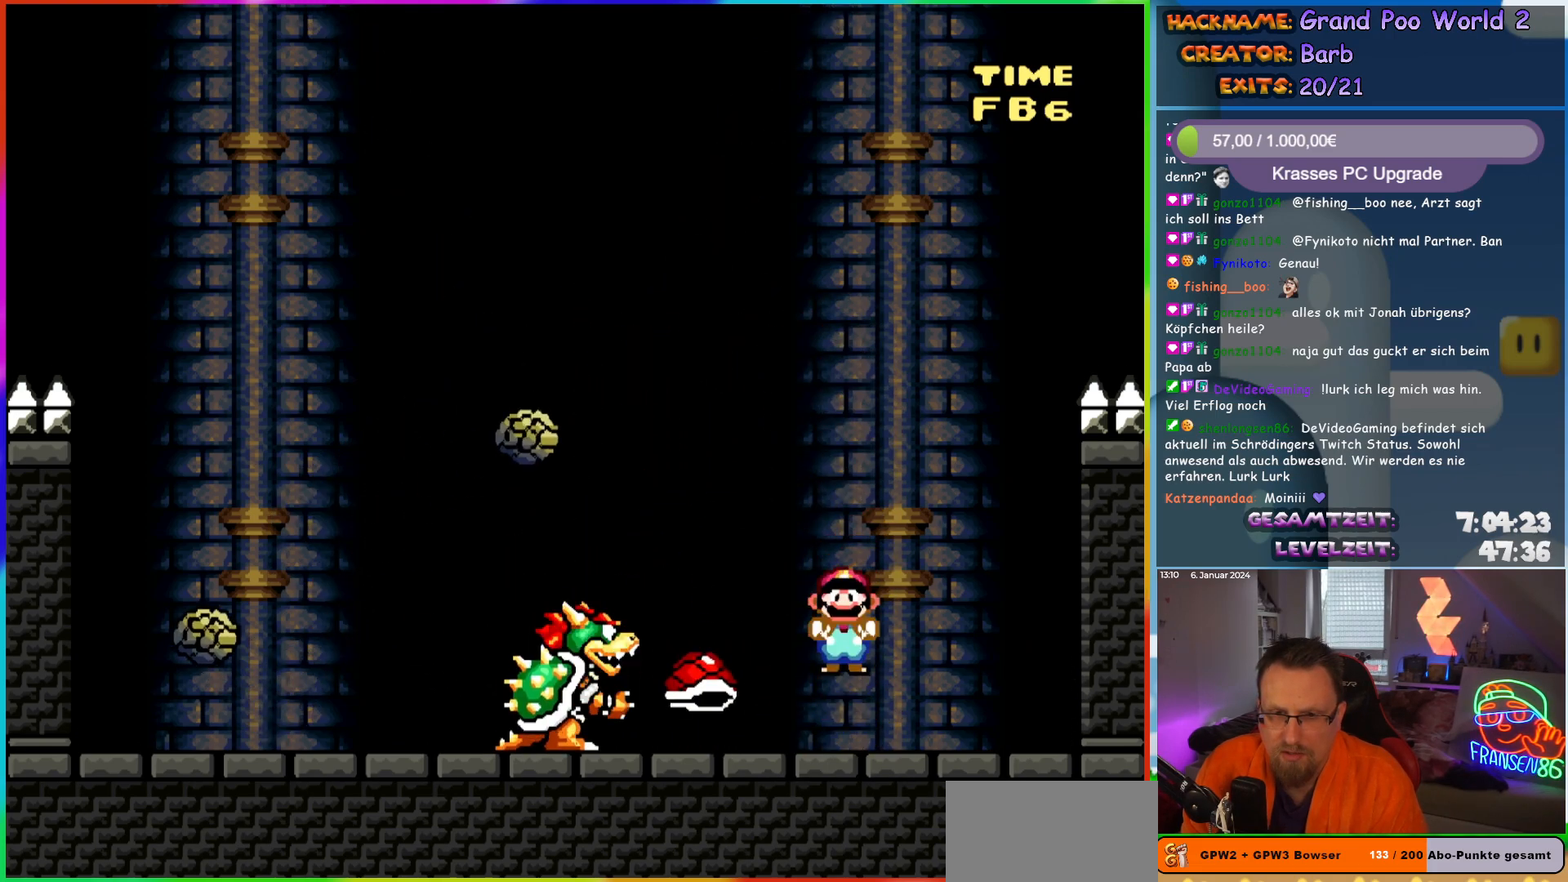
{"buttons": ["X", "DPAD_LEFT"], "events": [[17, "DPAD_RIGHT", "down"], [33, "A", "up"], [450, "DPAD_LEFT", "down"], [450, "DPAD_RIGHT", "up"]]}
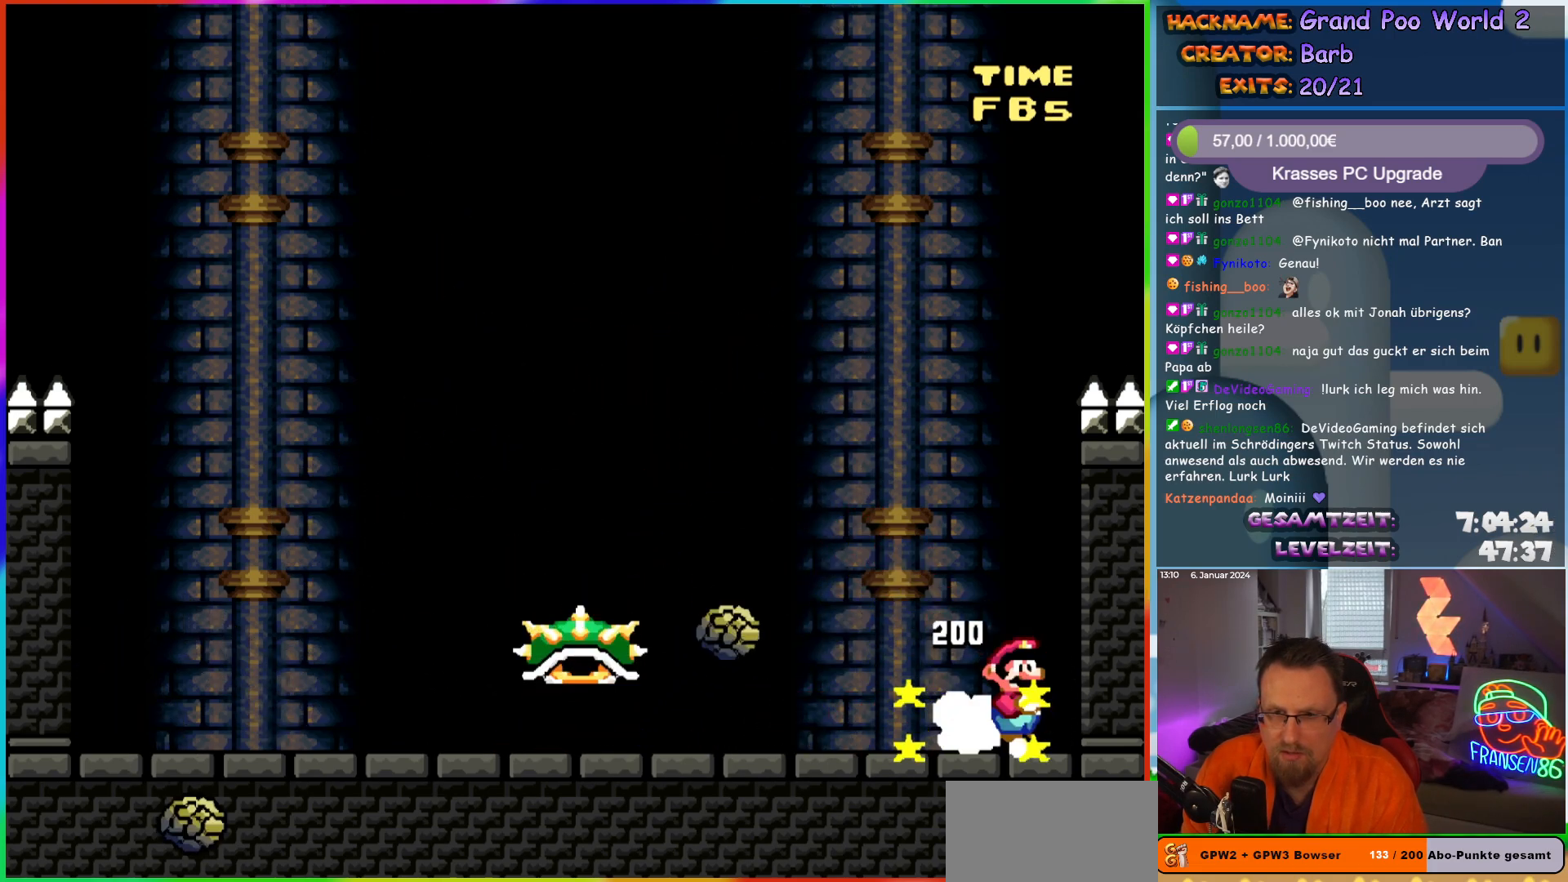
{"buttons": ["X", "DPAD_LEFT"], "events": [[117, "DPAD_LEFT", "up"], [167, "A", "down"], [167, "DPAD_LEFT", "down"], [317, "A", "up"]]}